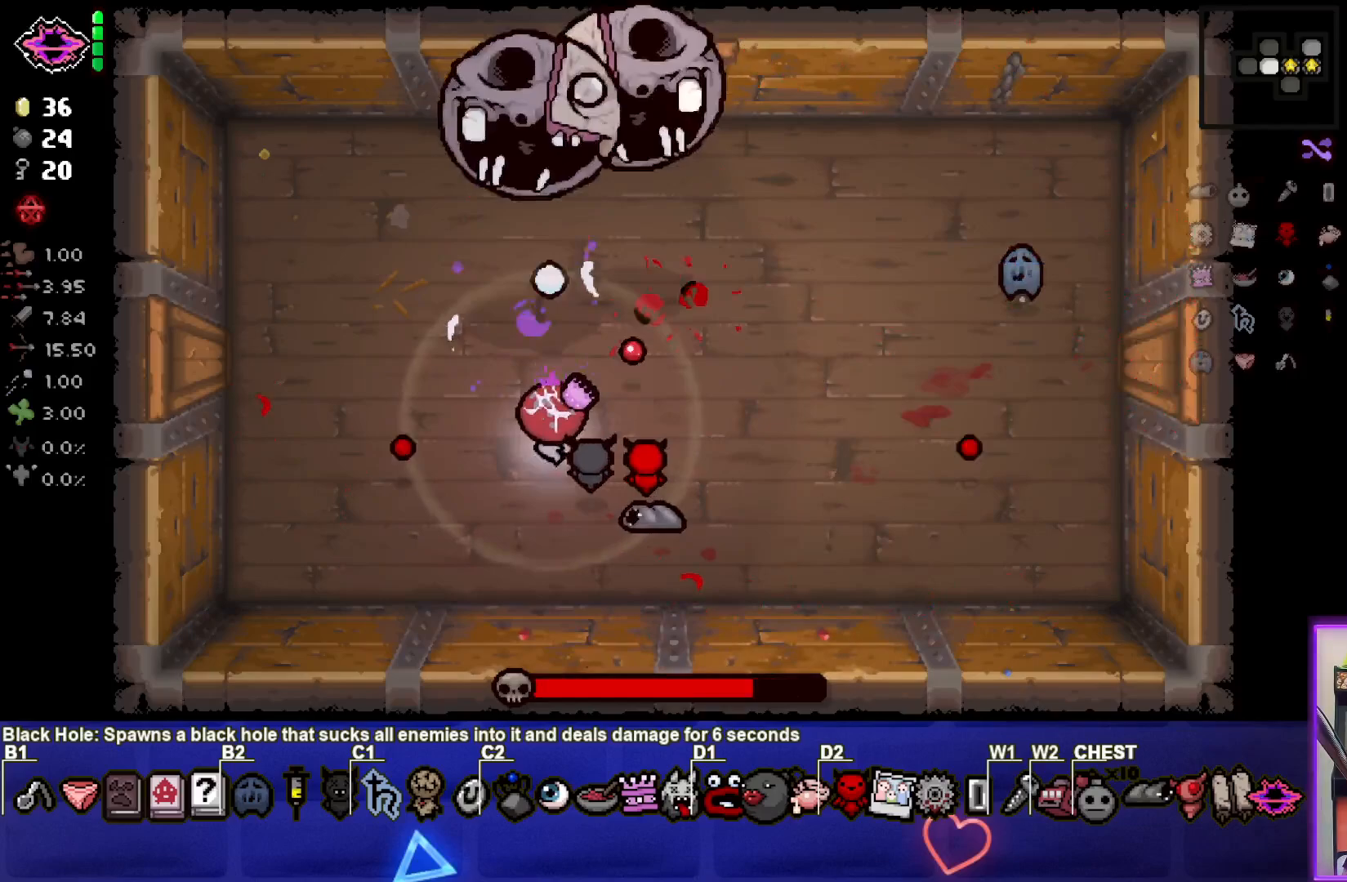
Gameplay with a controller (PlayStation layout); each line is a JSON object with the inputs held at the frame after it. "events" lists button and stick changes between this image and that frame as [ms after this image, input, new state], when the widget could be followed in between. Not read: right_stick.
{"buttons": [], "left_stick": "right", "events": [[100, "L1", "down"], [200, "L1", "up"]]}
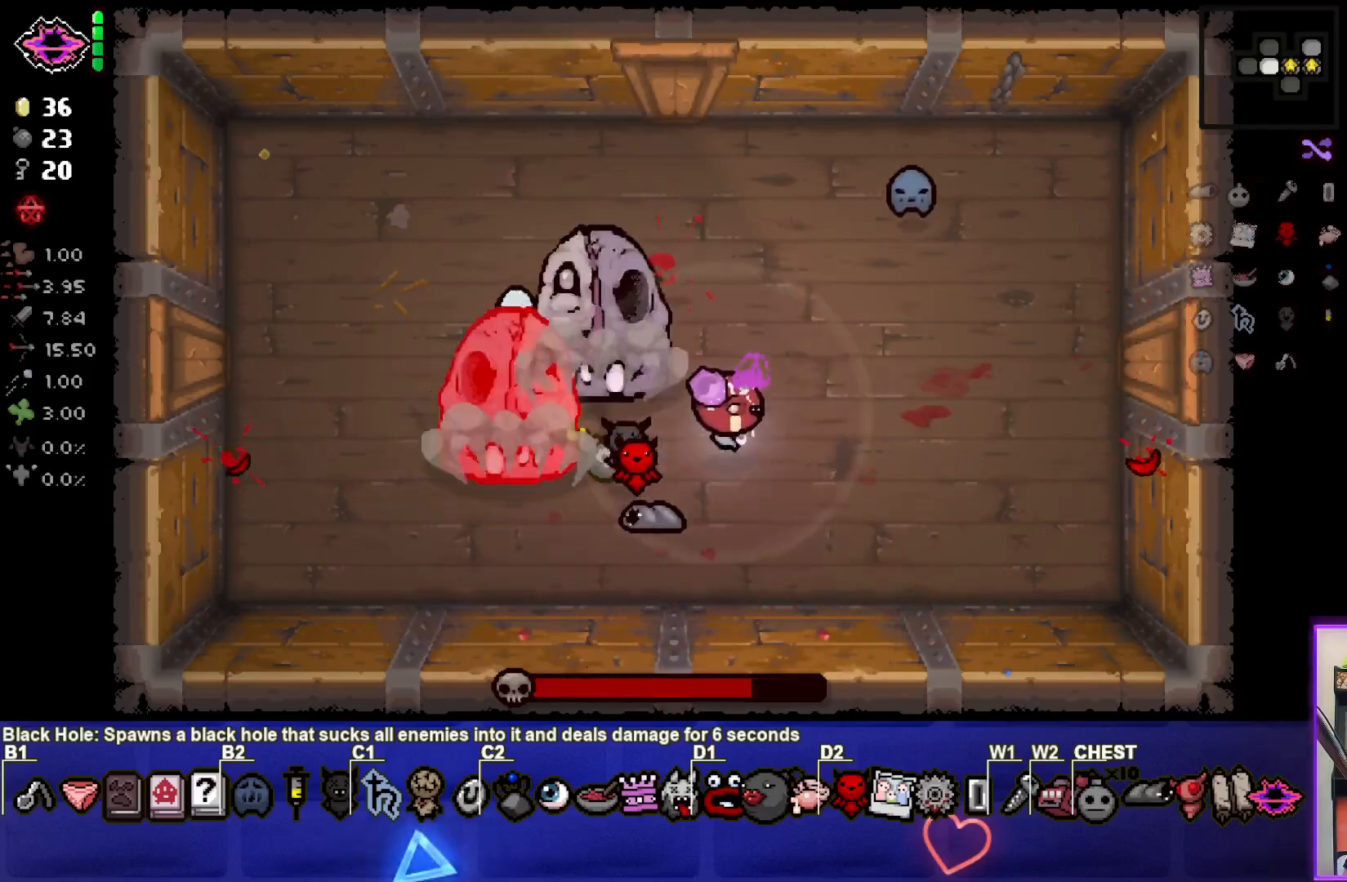
{"buttons": ["SQUARE"], "left_stick": "center", "events": [[133, "SQUARE", "down"], [133, "left_stick", "center"]]}
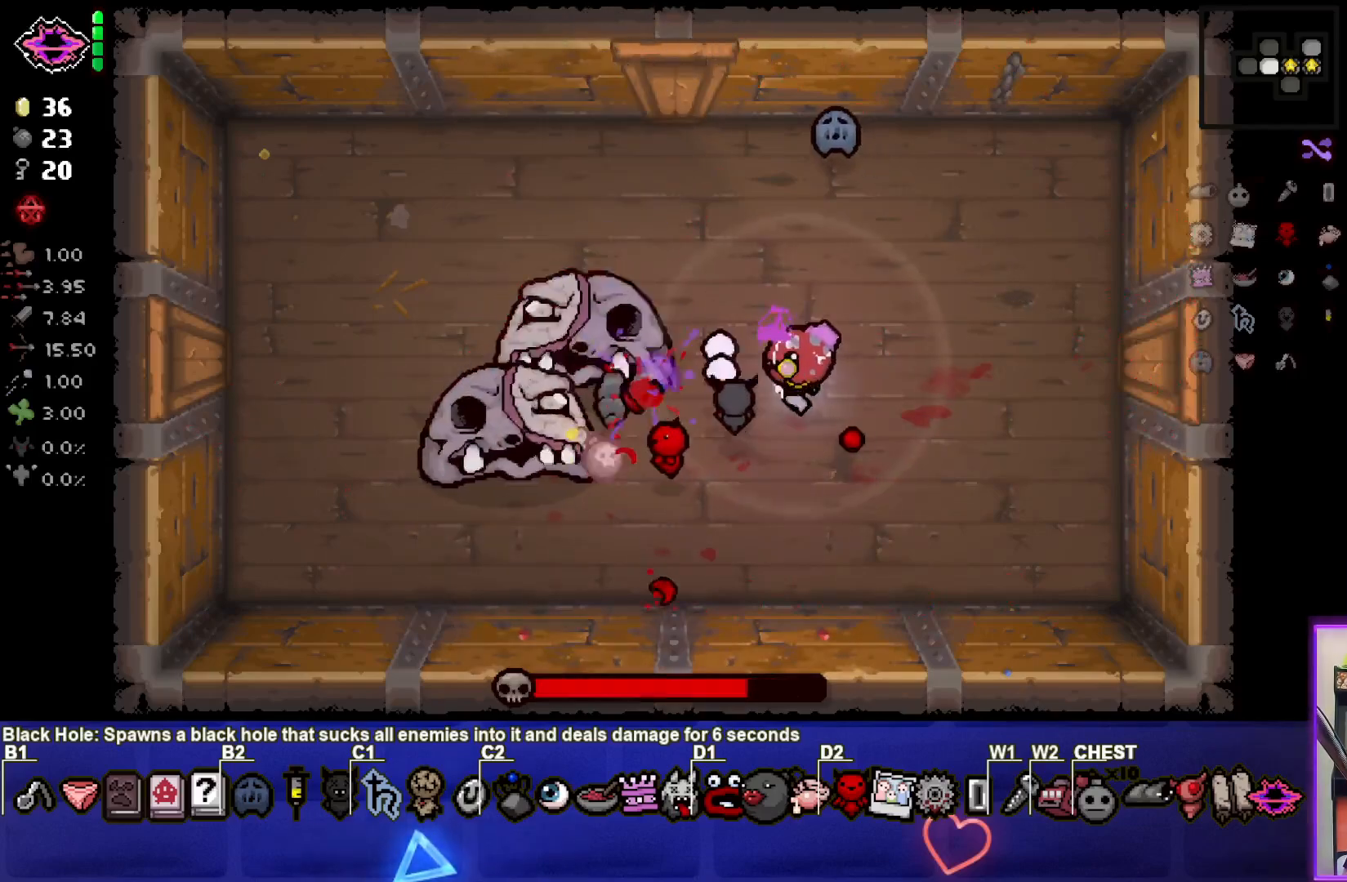
{"buttons": [], "left_stick": "up", "events": [[167, "left_stick", "up"], [283, "SQUARE", "up"]]}
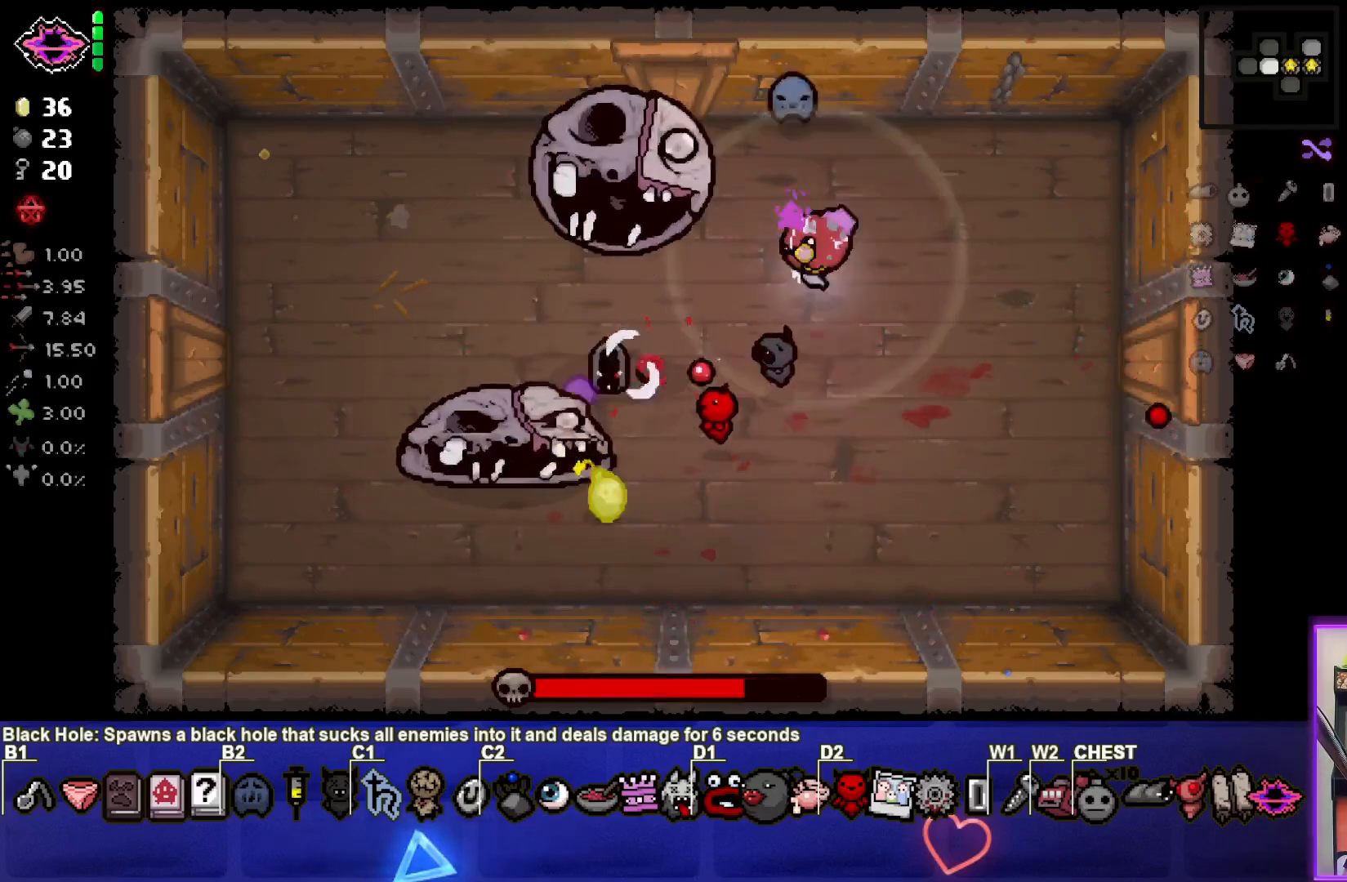
{"buttons": ["CROSS"], "left_stick": "up-left", "events": [[150, "CROSS", "down"], [333, "left_stick", "up-left"]]}
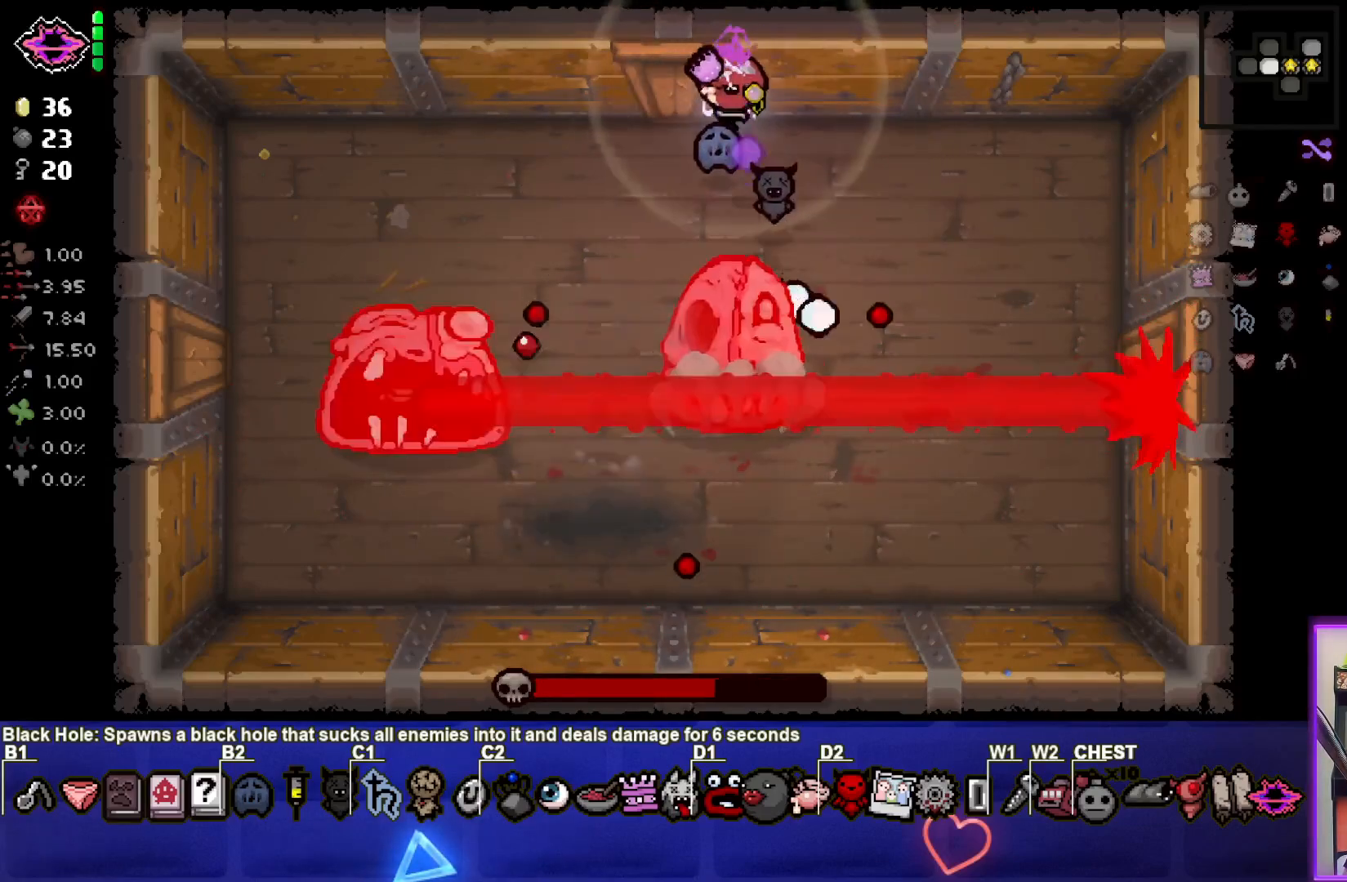
{"buttons": ["CROSS"], "left_stick": "right", "events": [[133, "left_stick", "left"], [317, "left_stick", "right"]]}
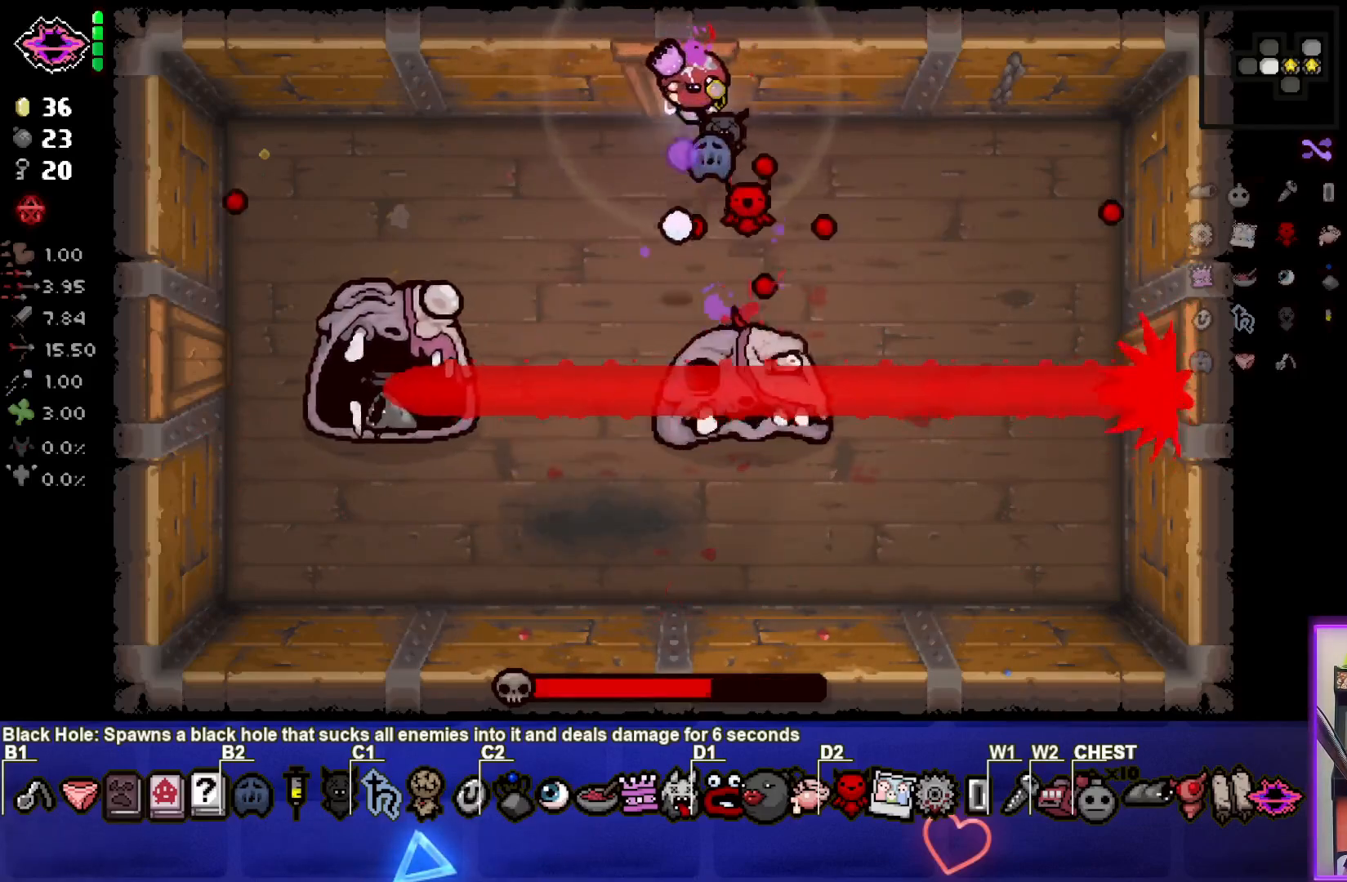
{"buttons": ["CROSS"], "left_stick": "left", "events": [[67, "left_stick", "center"], [233, "left_stick", "left"]]}
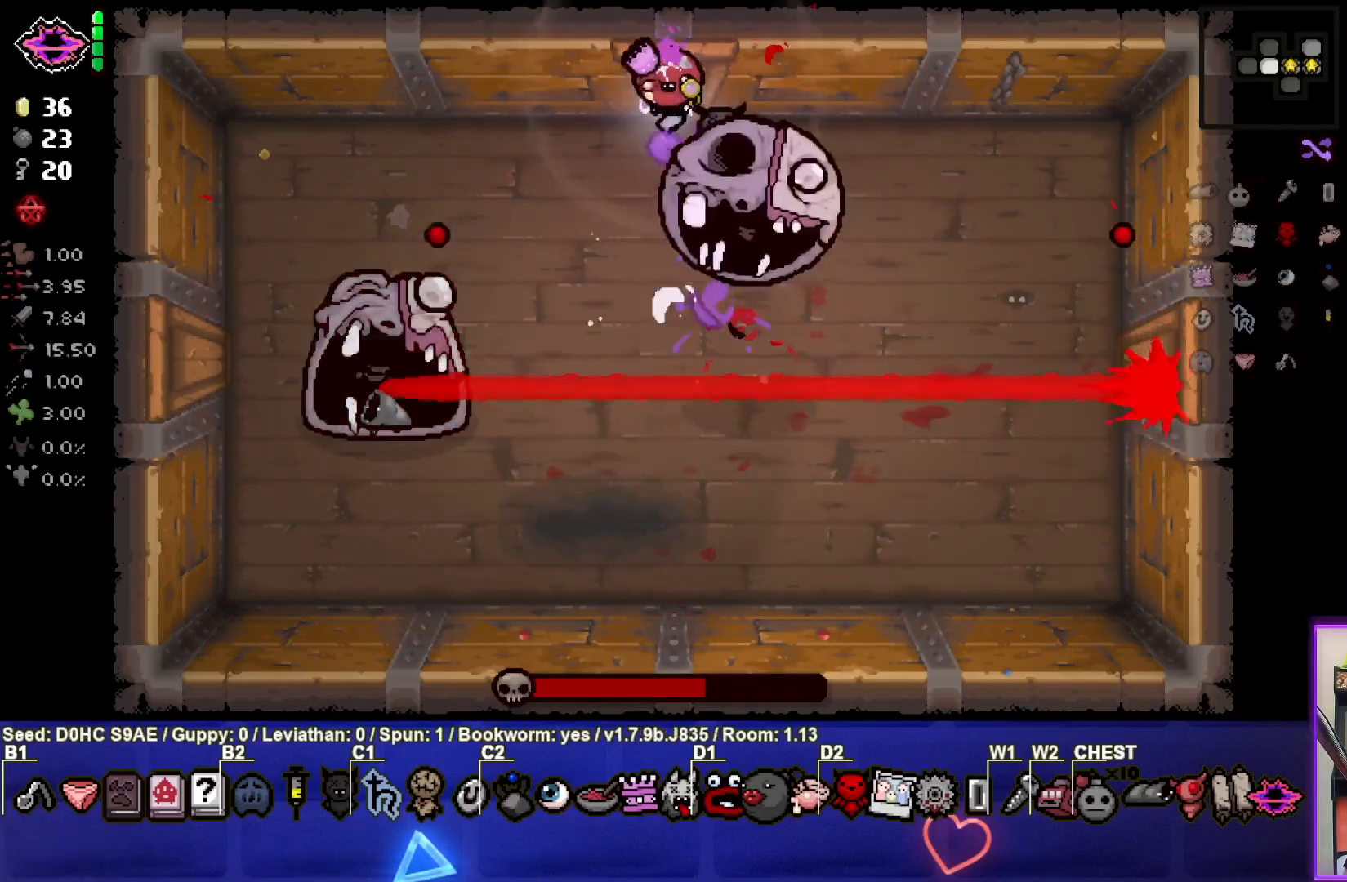
{"buttons": ["CROSS"], "left_stick": "down", "events": [[183, "left_stick", "center"], [350, "left_stick", "down"]]}
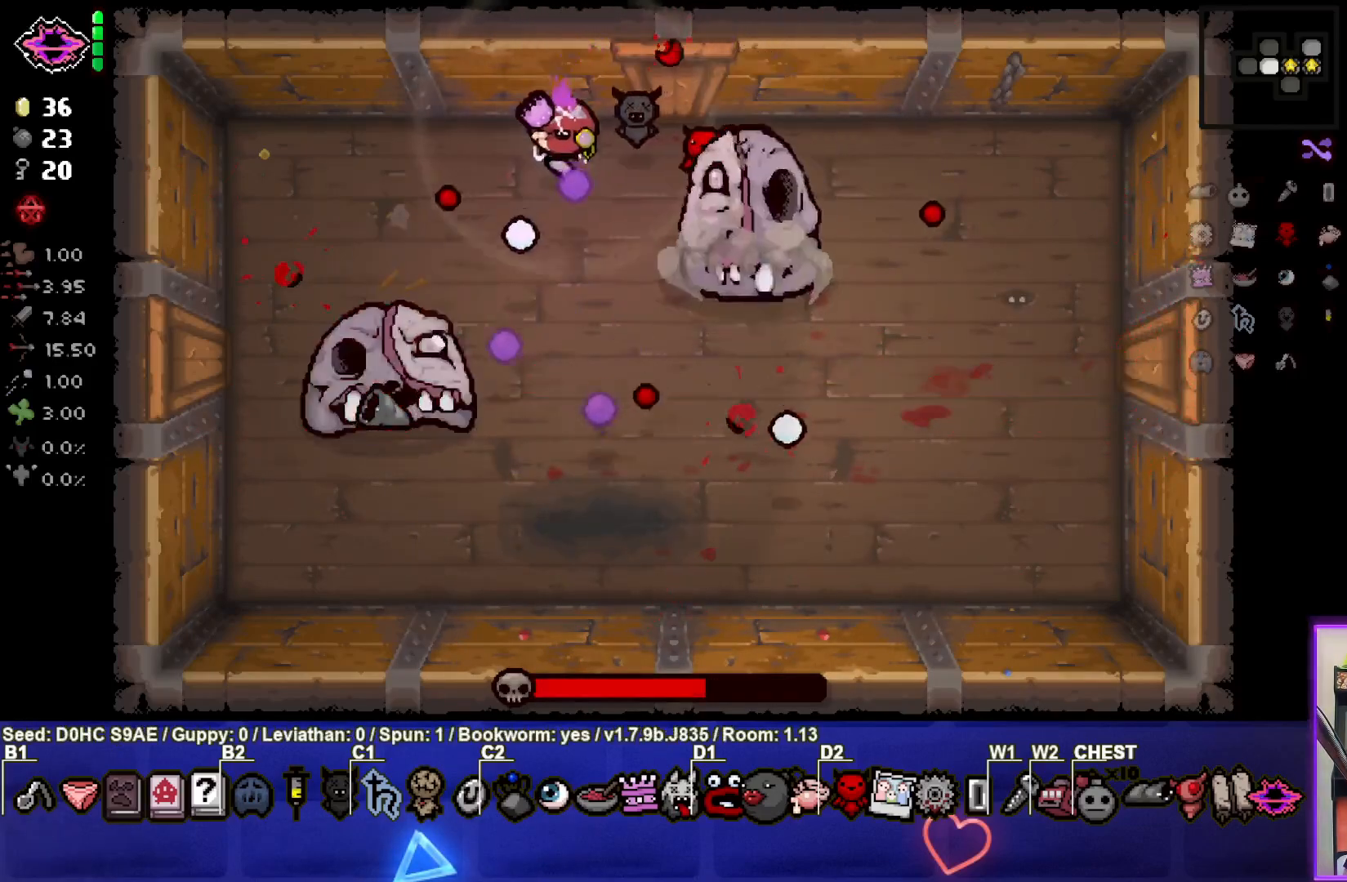
{"buttons": ["TRIANGLE"], "left_stick": "down", "events": [[50, "CROSS", "up"], [133, "TRIANGLE", "down"]]}
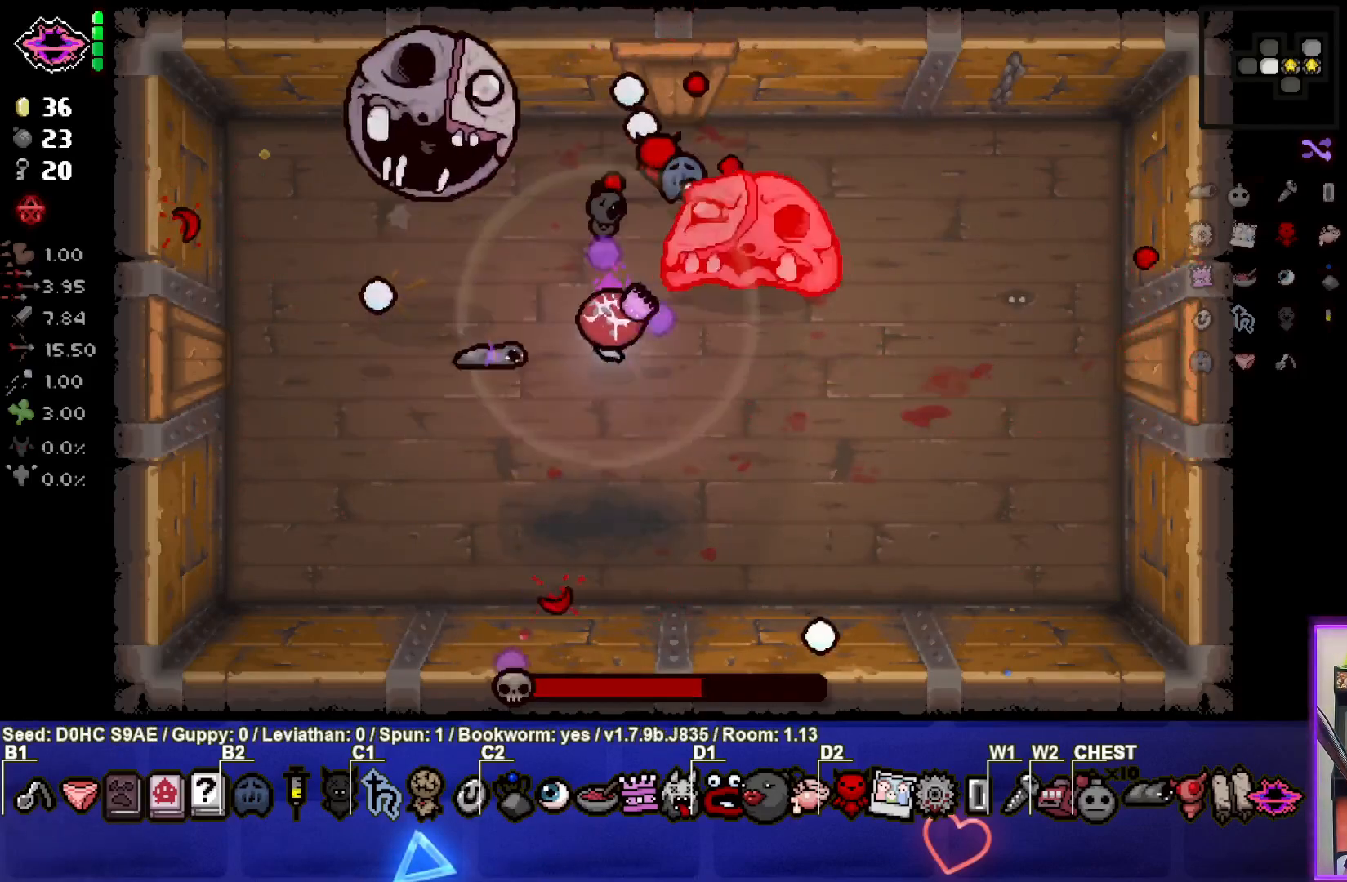
{"buttons": ["TRIANGLE"], "left_stick": "down-left", "events": [[83, "left_stick", "left"], [200, "left_stick", "center"], [250, "left_stick", "down"], [417, "left_stick", "down-left"]]}
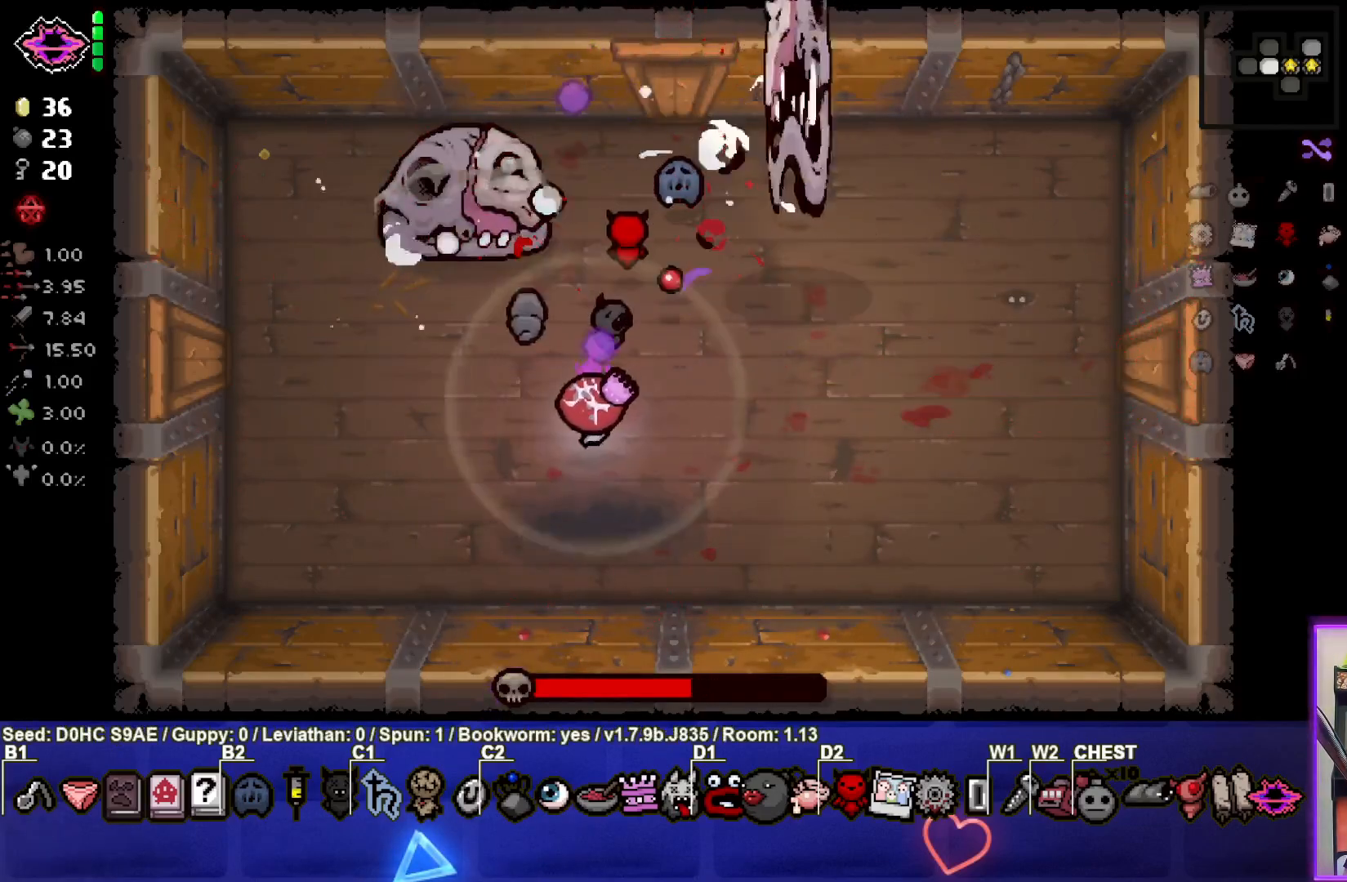
{"buttons": ["L1"], "left_stick": "right", "events": [[133, "left_stick", "center"], [183, "left_stick", "down"], [383, "left_stick", "right"], [433, "TRIANGLE", "up"], [467, "L1", "down"]]}
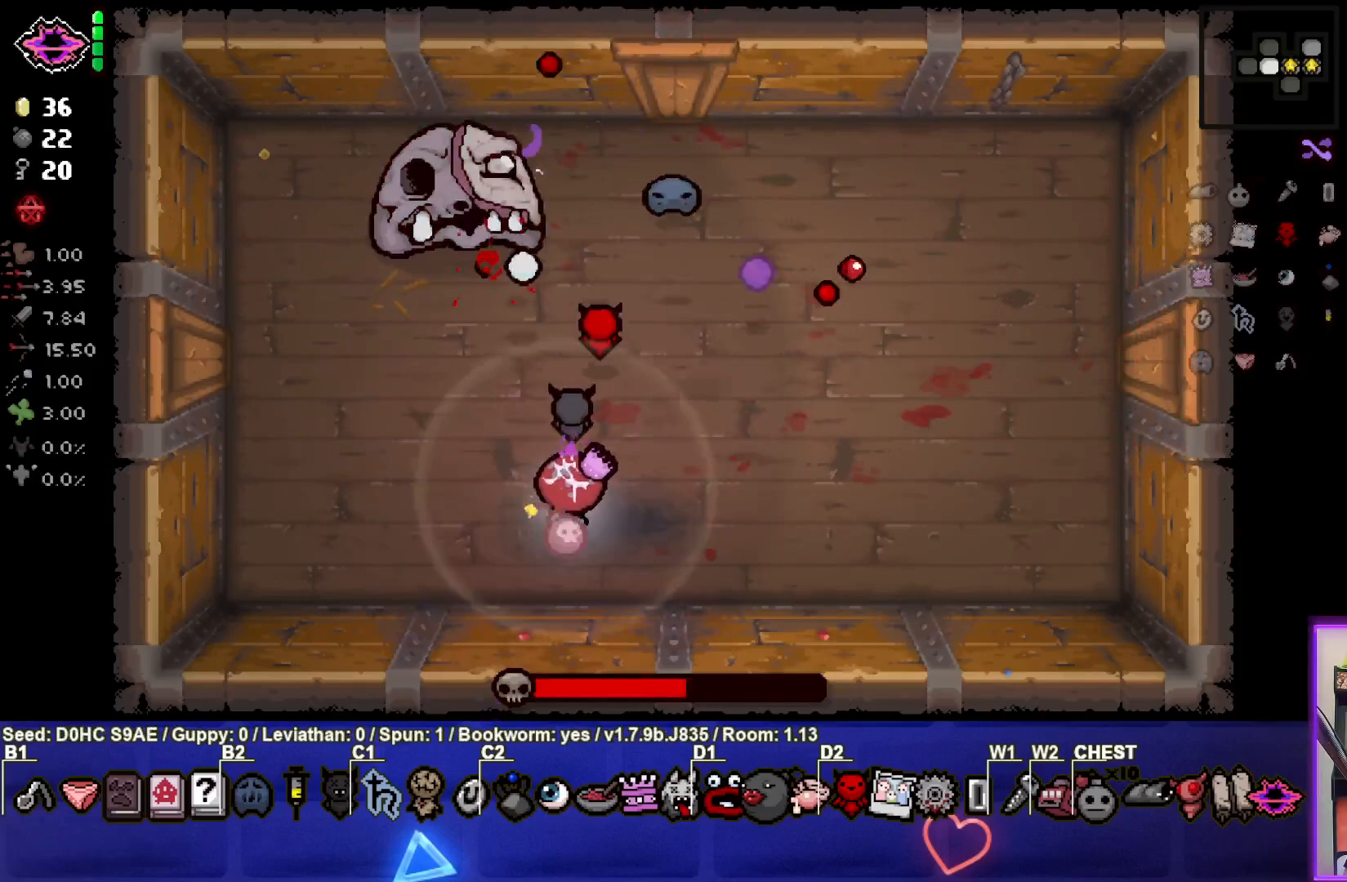
{"buttons": [], "left_stick": "right", "events": [[50, "L1", "up"]]}
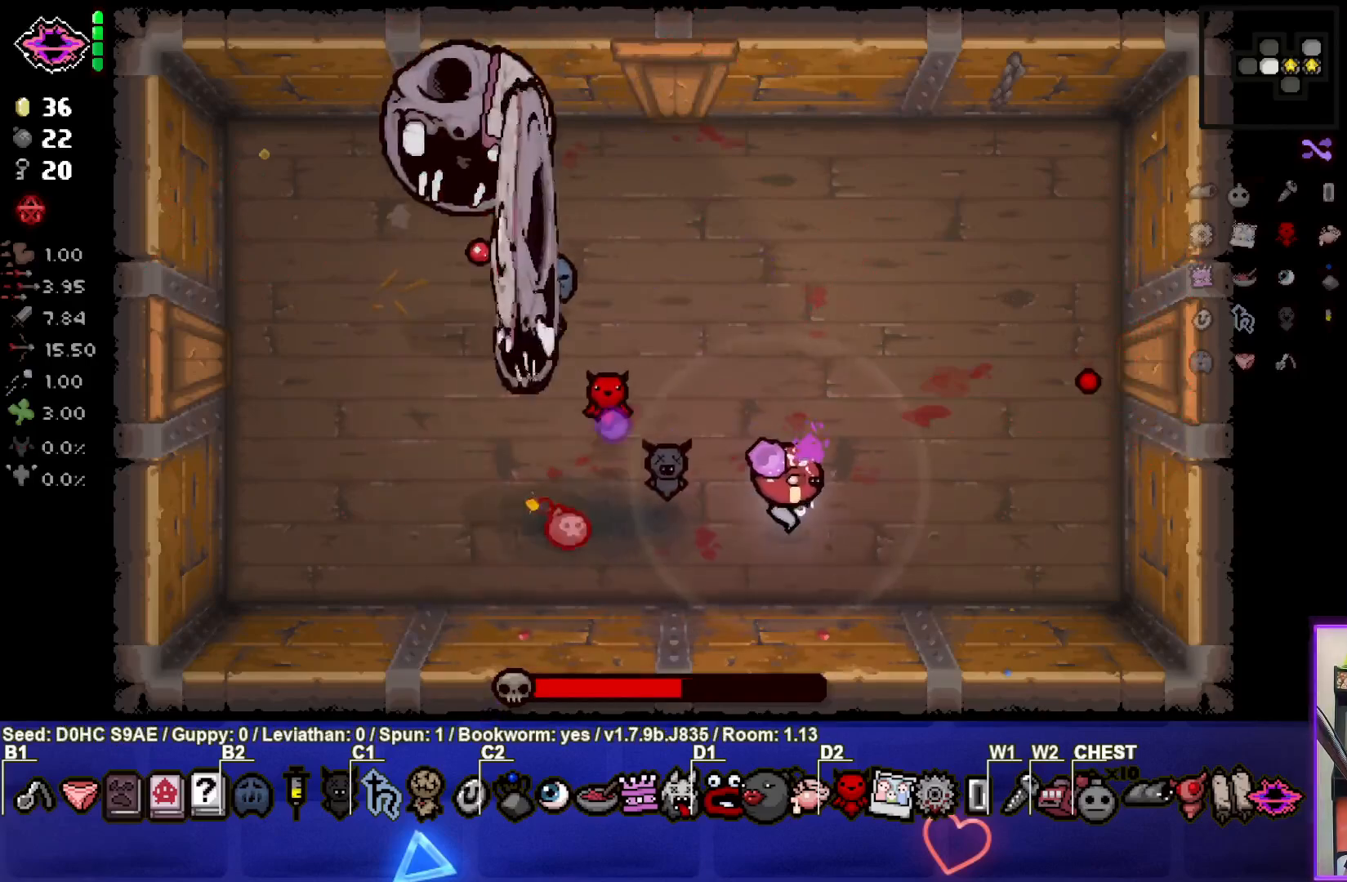
{"buttons": ["SQUARE"], "left_stick": "right", "events": [[100, "SQUARE", "down"]]}
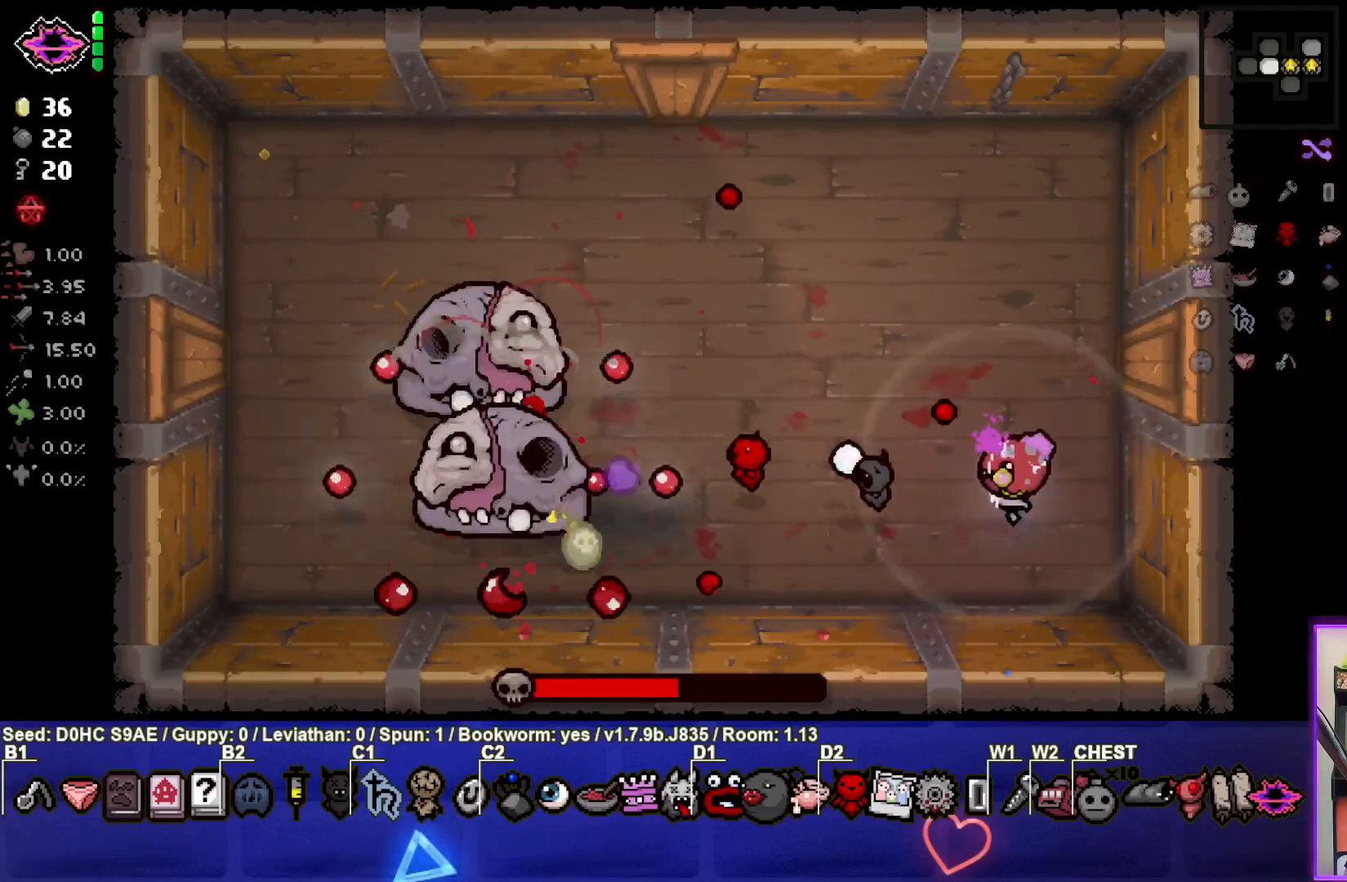
{"buttons": ["SQUARE"], "left_stick": "down-left", "events": [[33, "left_stick", "up-right"], [350, "left_stick", "center"], [417, "left_stick", "down-left"]]}
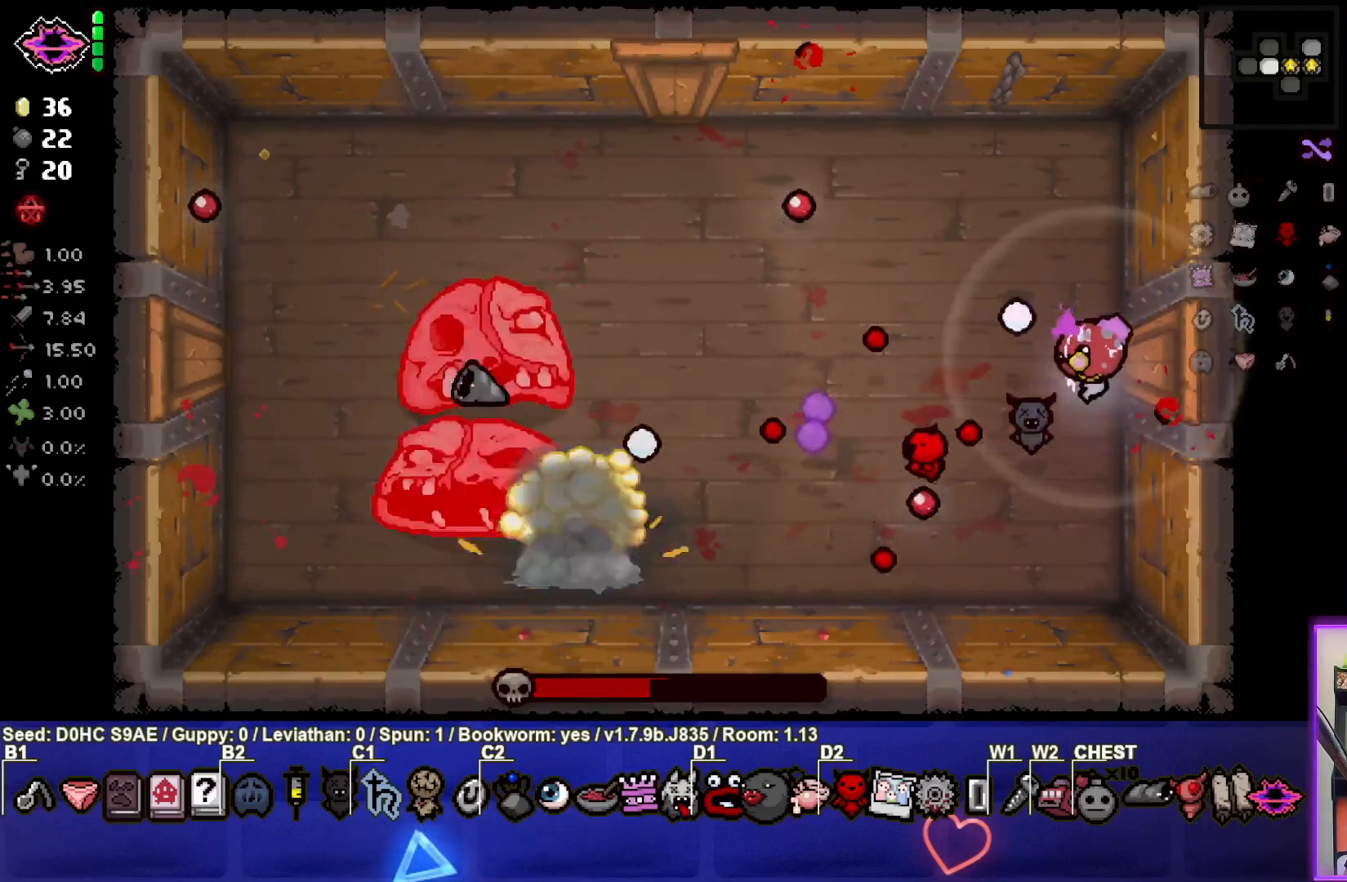
{"buttons": ["SQUARE"], "left_stick": "up-left", "events": [[33, "left_stick", "left"], [317, "left_stick", "up-left"]]}
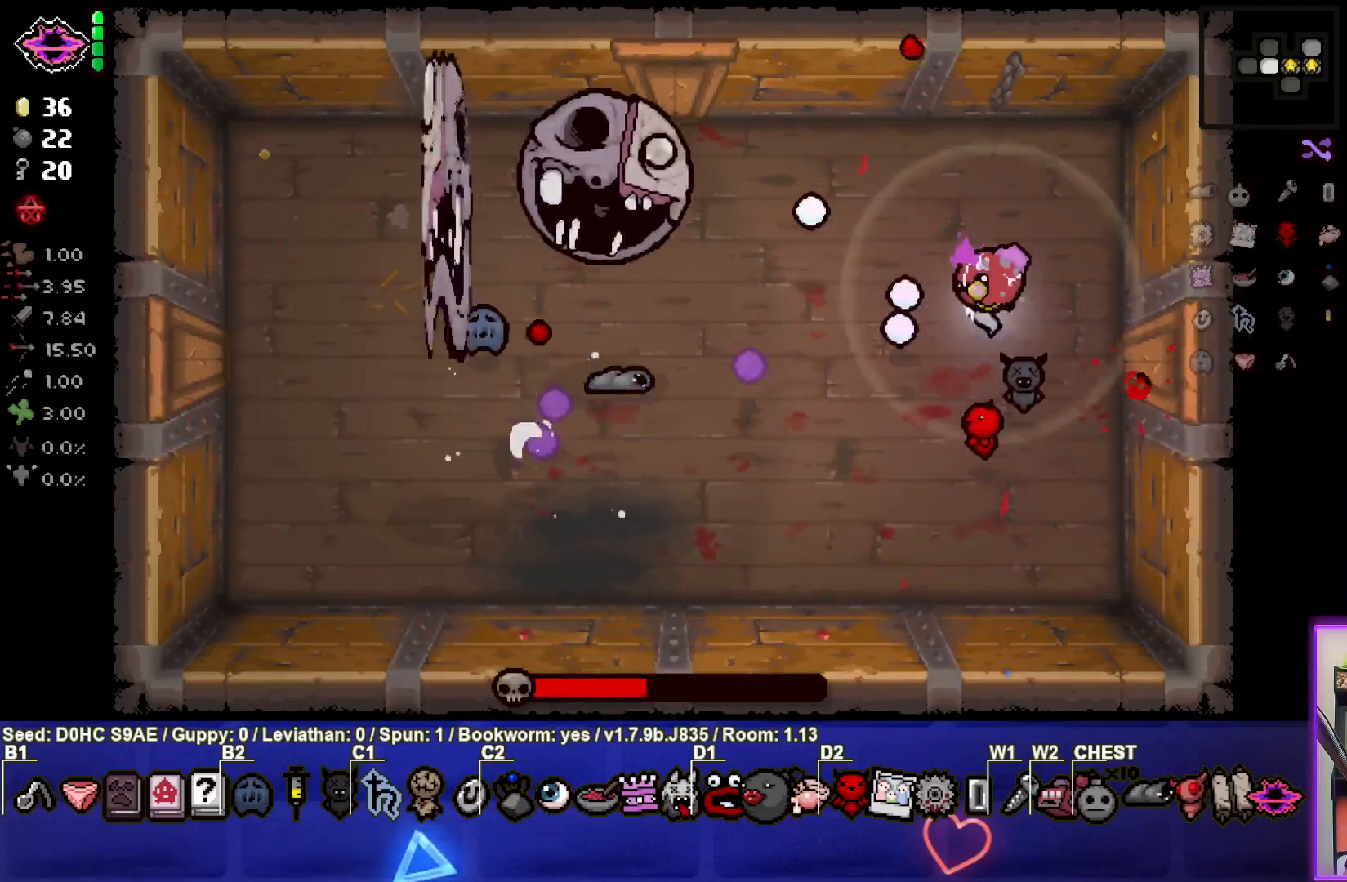
{"buttons": ["CROSS"], "left_stick": "up-left", "events": [[300, "SQUARE", "up"], [367, "CROSS", "down"]]}
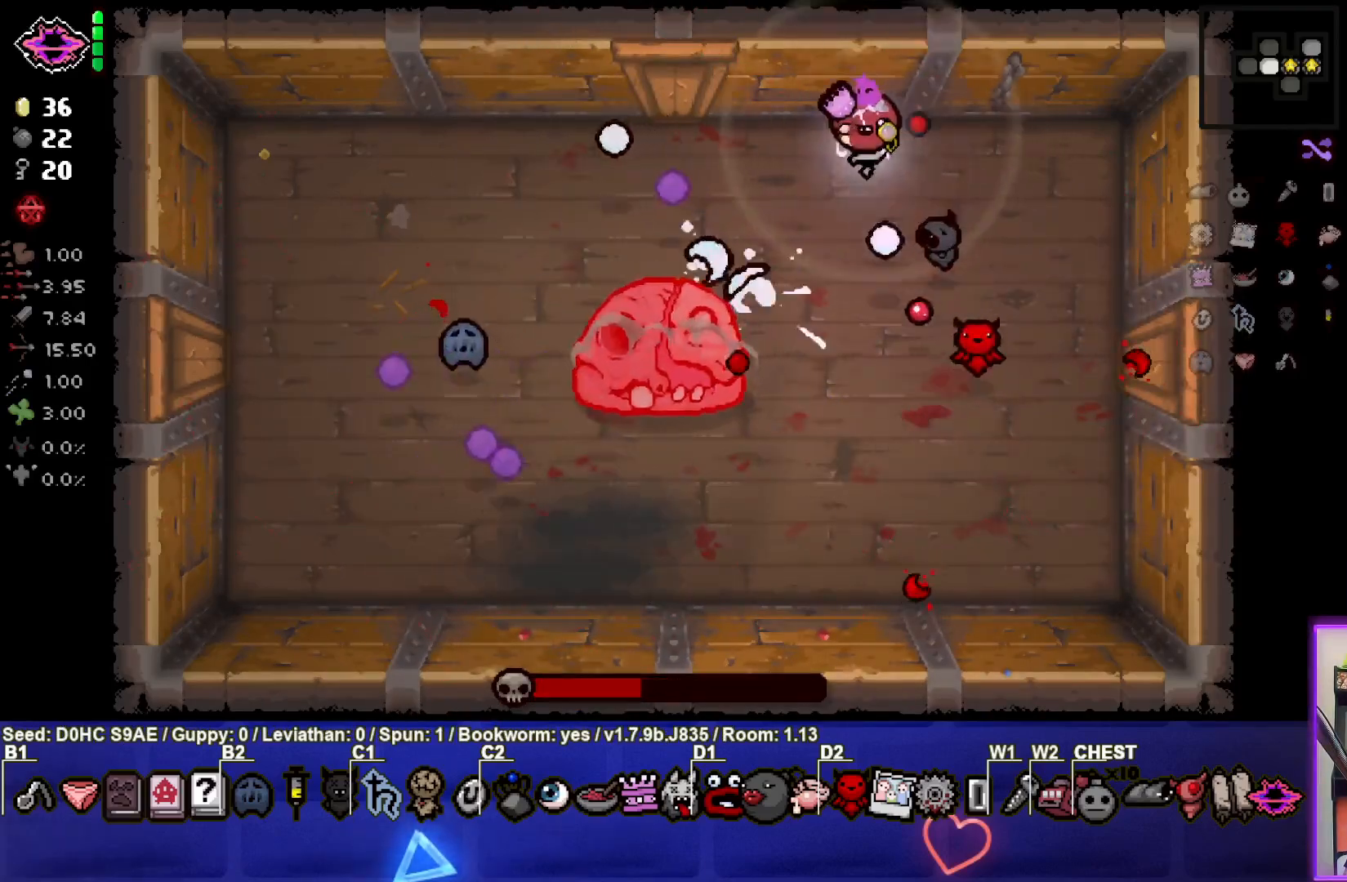
{"buttons": [], "left_stick": "left", "events": [[150, "left_stick", "left"], [283, "L1", "down"], [317, "CROSS", "up"], [383, "L1", "up"]]}
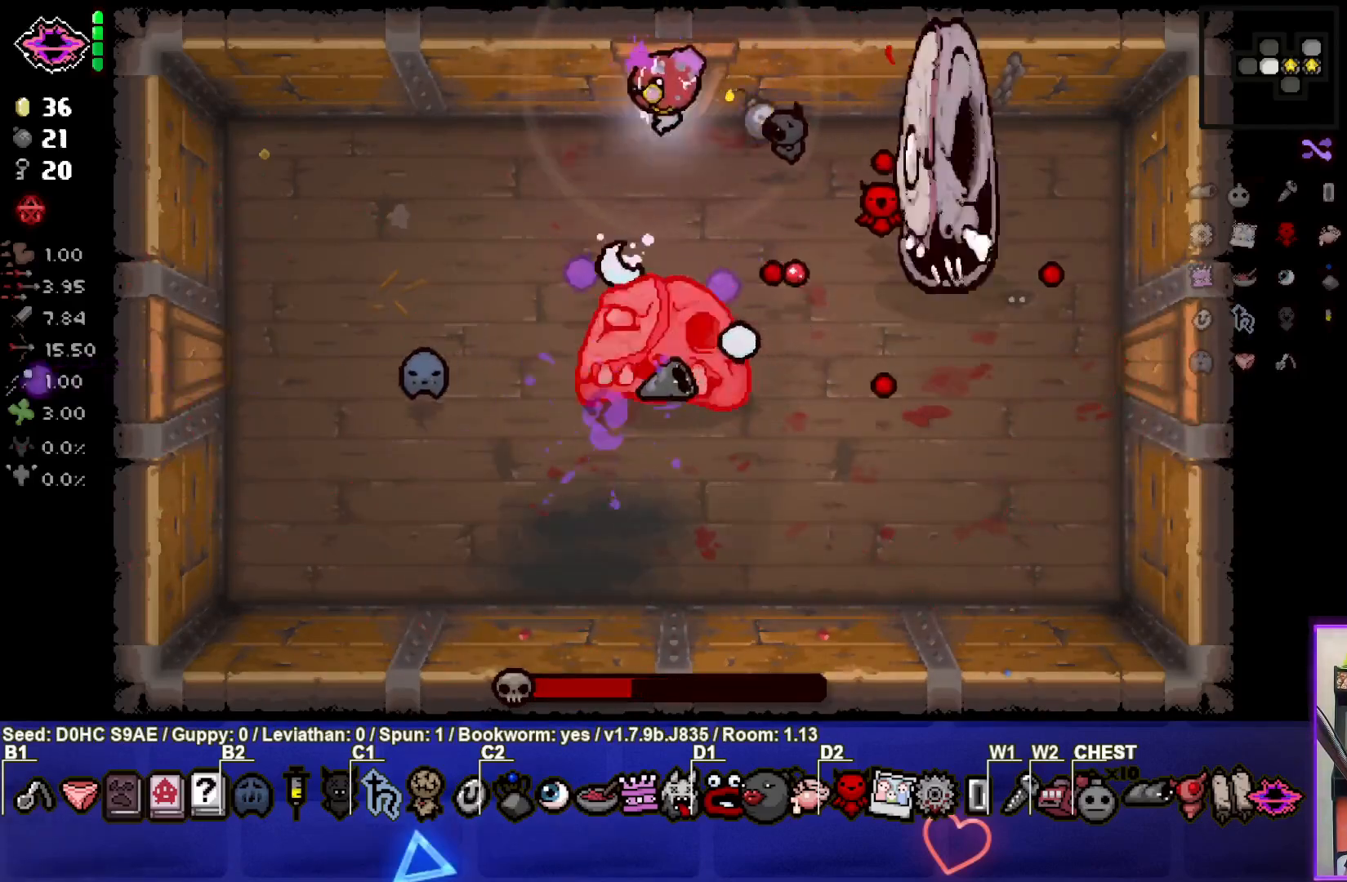
{"buttons": ["CIRCLE"], "left_stick": "left", "events": [[433, "CIRCLE", "down"]]}
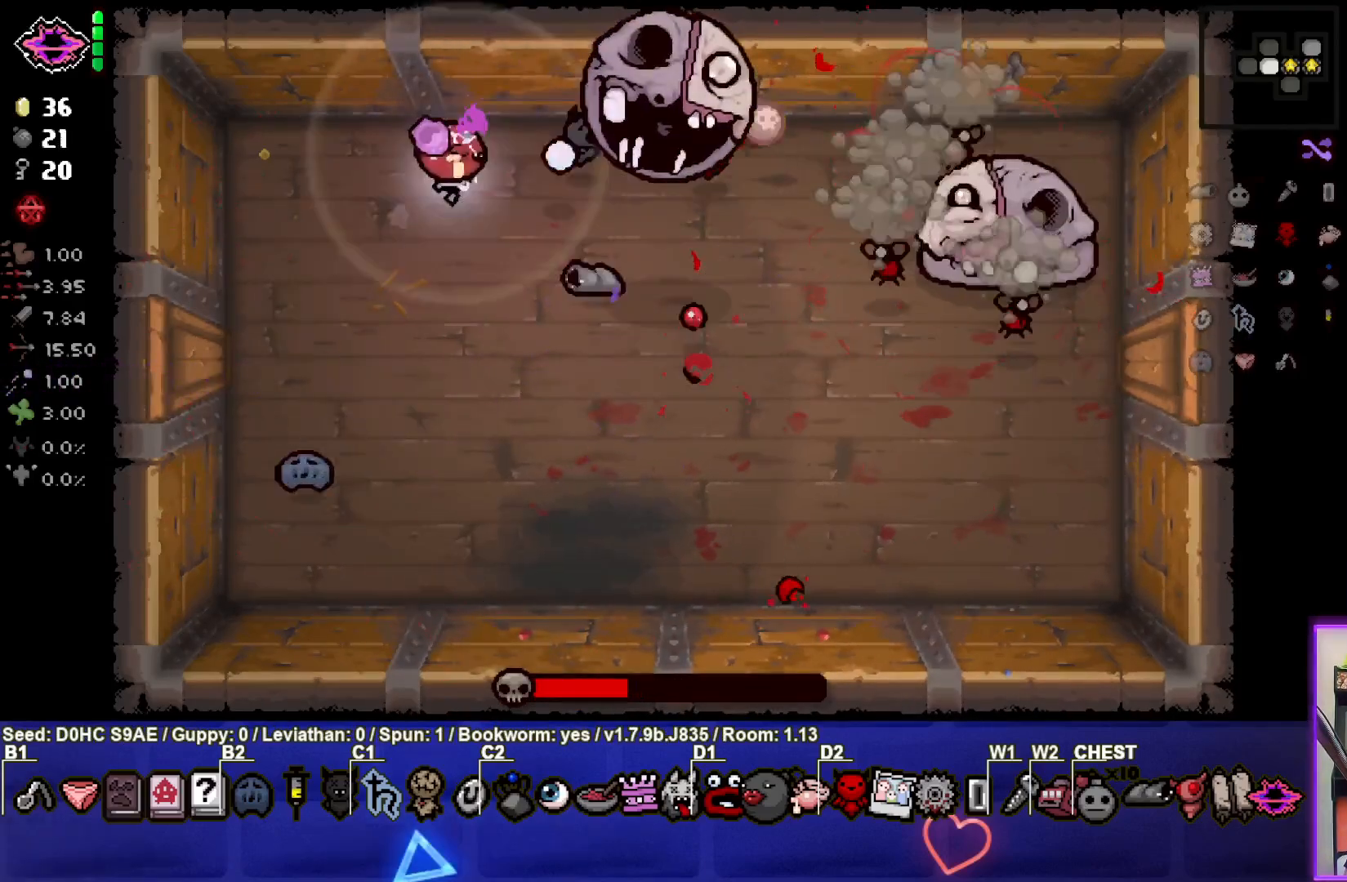
{"buttons": ["CIRCLE"], "left_stick": "center", "events": [[200, "left_stick", "center"], [317, "left_stick", "down-left"], [500, "left_stick", "center"]]}
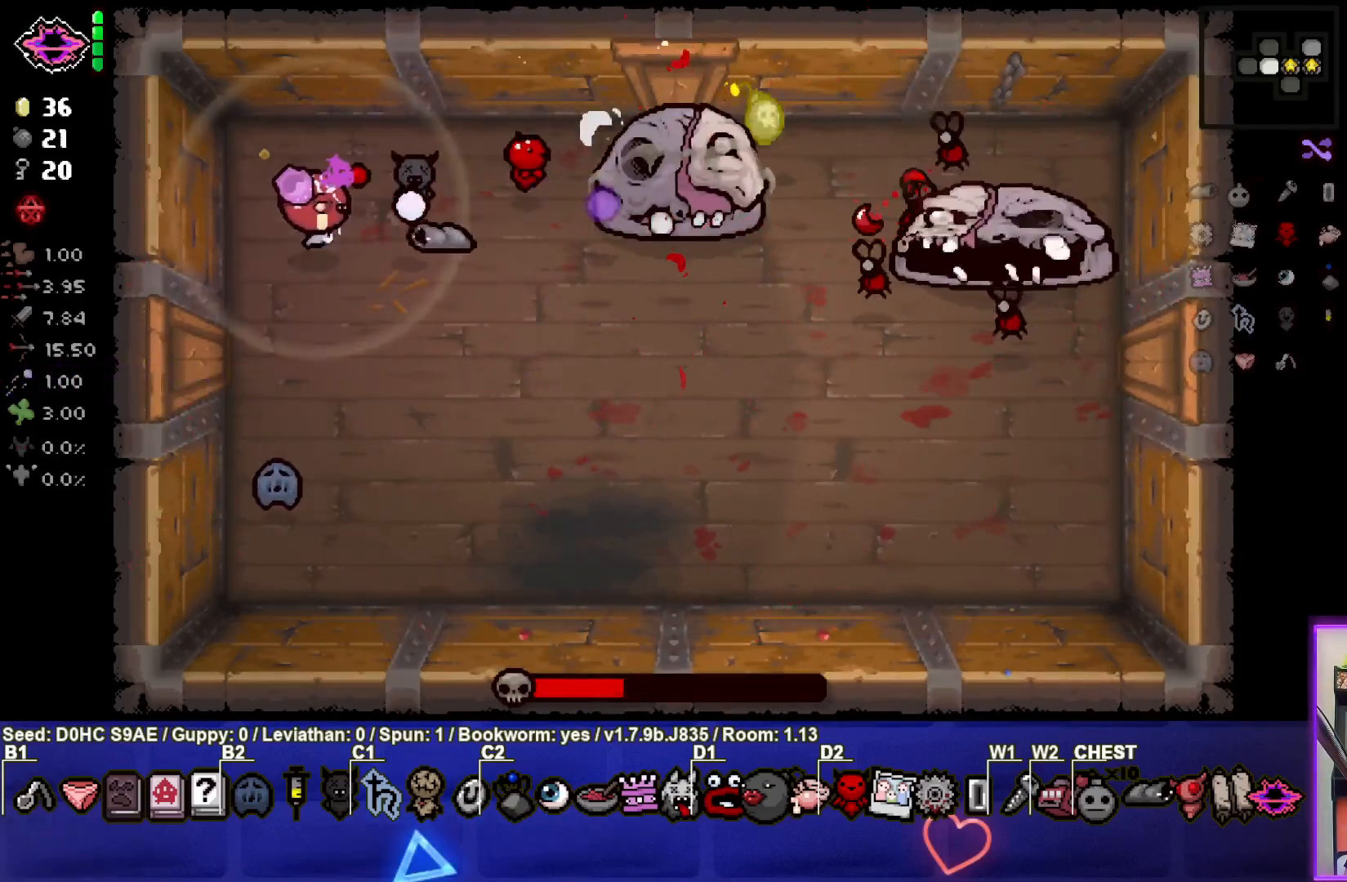
{"buttons": ["CIRCLE"], "left_stick": "down-right", "events": [[83, "left_stick", "down-left"], [267, "left_stick", "down-right"]]}
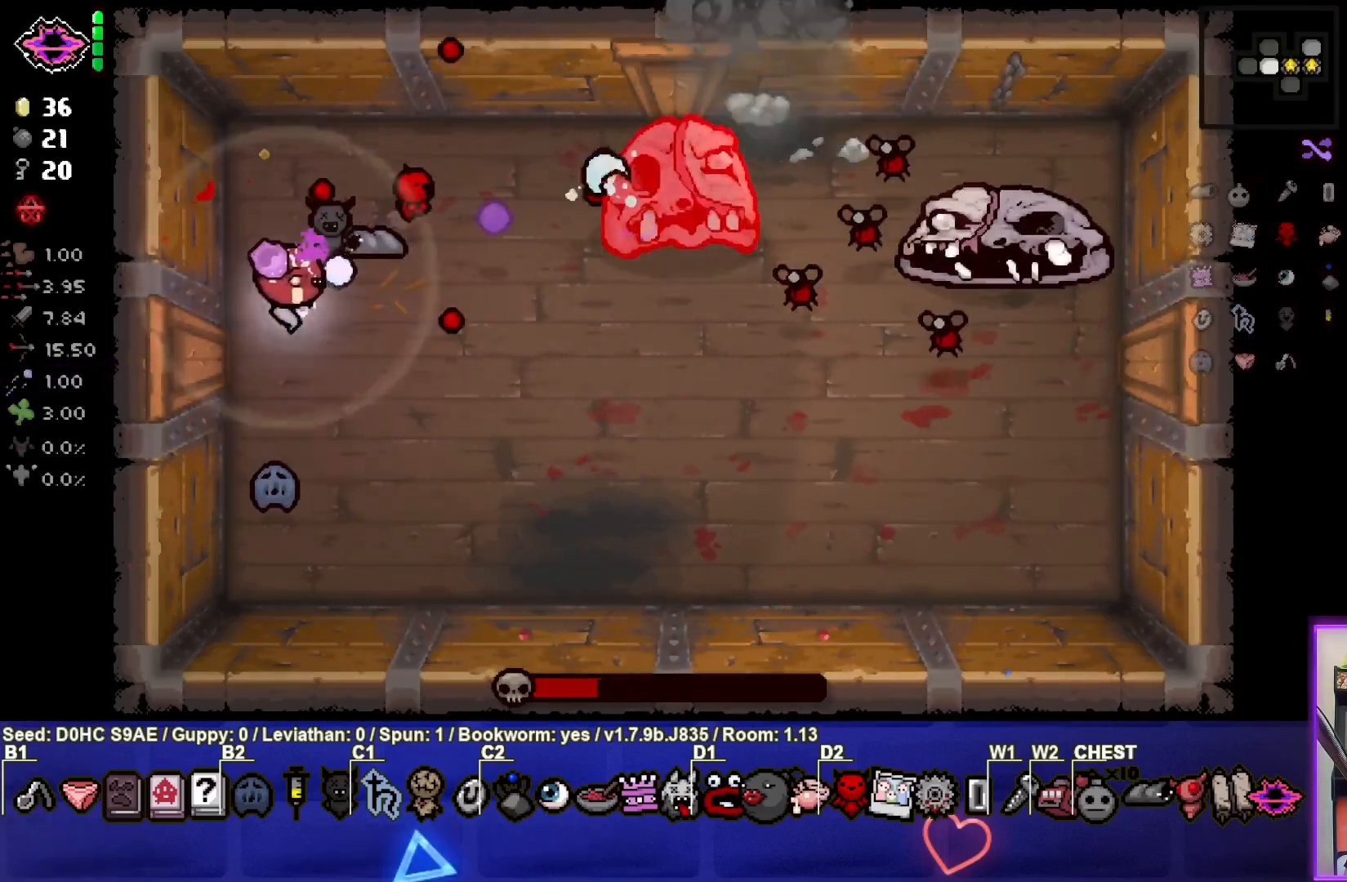
{"buttons": ["CIRCLE"], "left_stick": "down-right", "events": []}
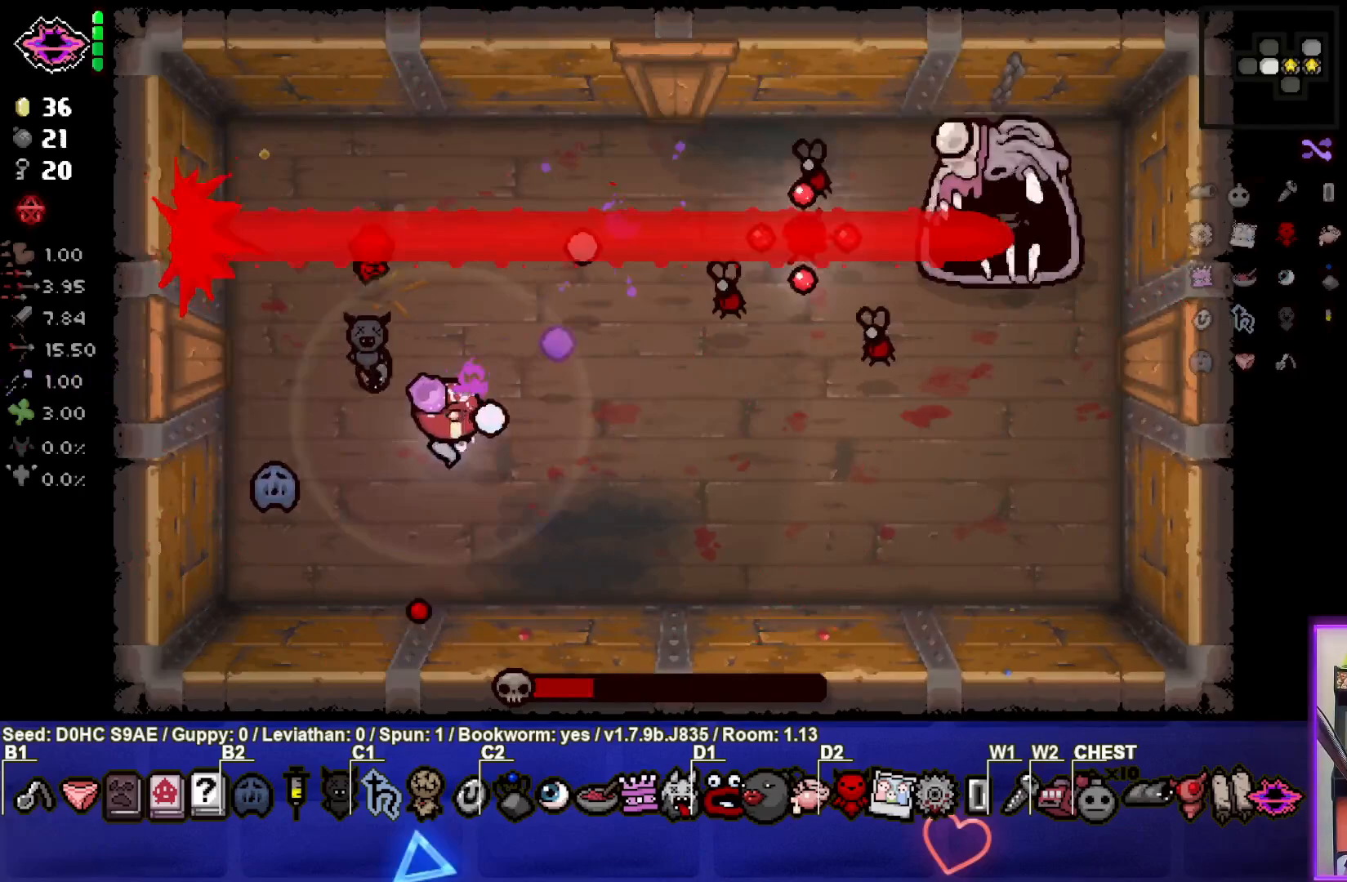
{"buttons": [], "left_stick": "center", "events": [[33, "CIRCLE", "up"], [450, "left_stick", "center"]]}
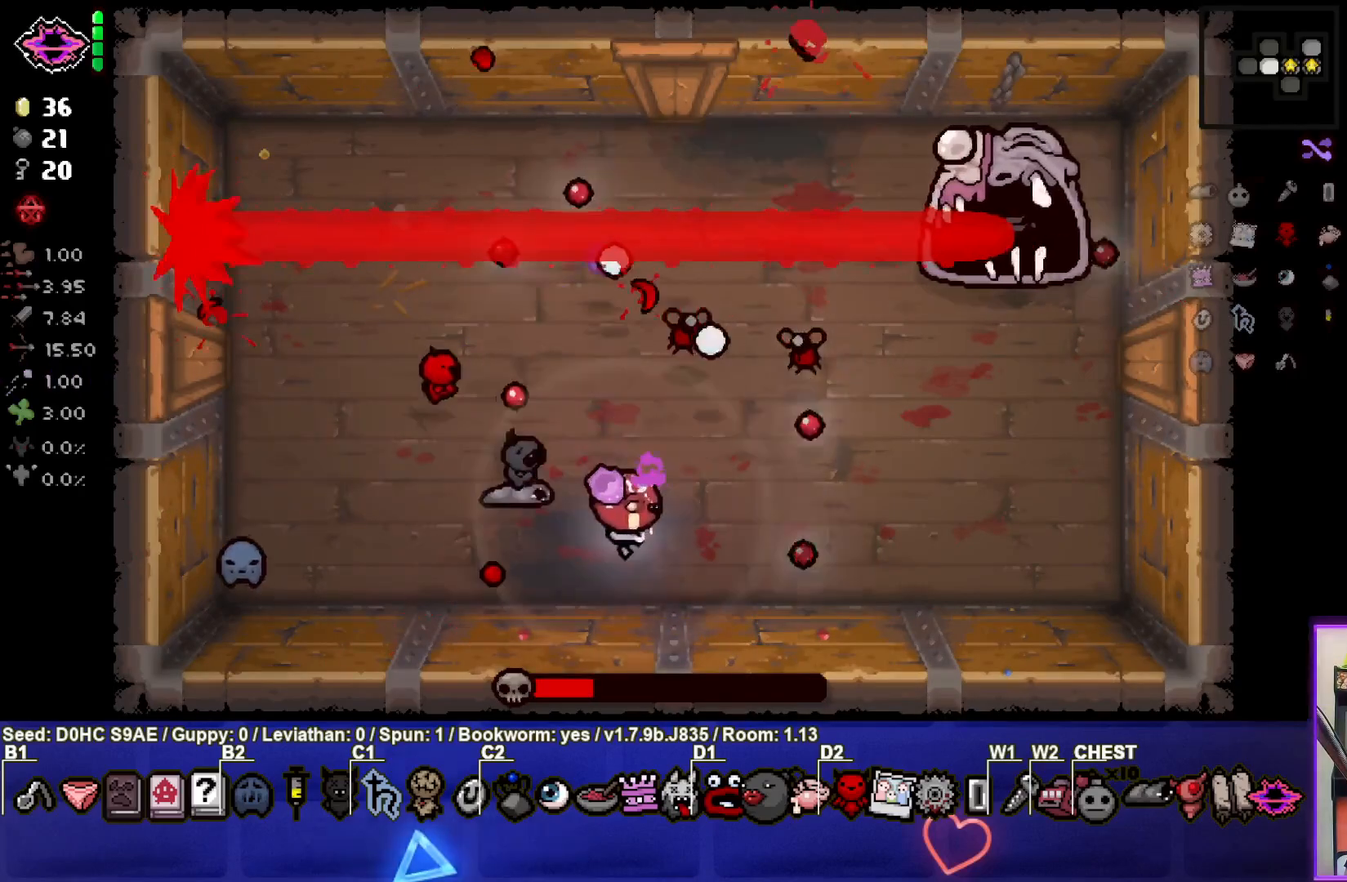
{"buttons": [], "left_stick": "down-left", "events": [[133, "left_stick", "down-left"], [300, "left_stick", "center"], [450, "left_stick", "down-left"]]}
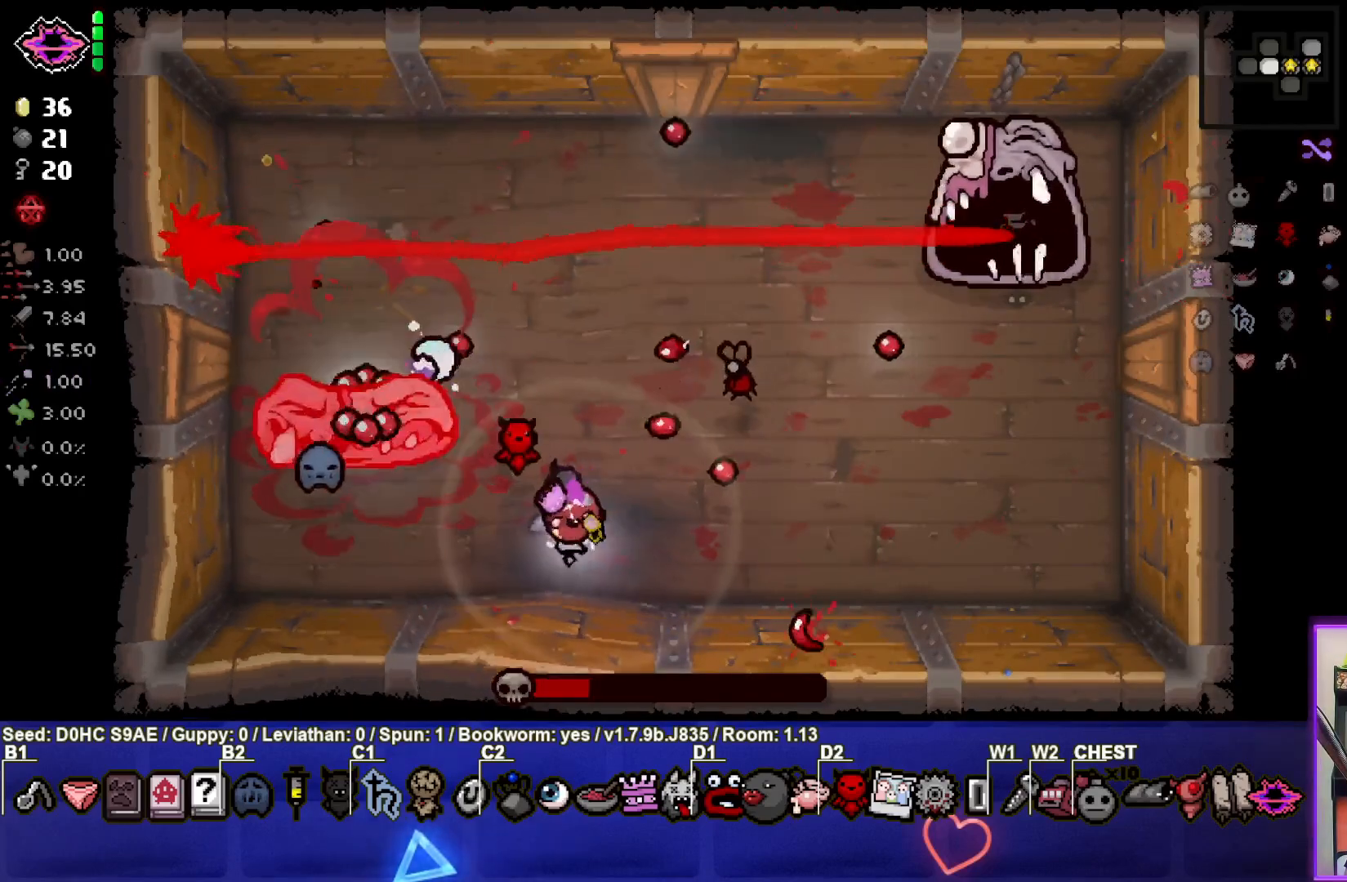
{"buttons": [], "left_stick": "right", "events": [[50, "left_stick", "right"], [317, "left_stick", "center"], [367, "left_stick", "right"]]}
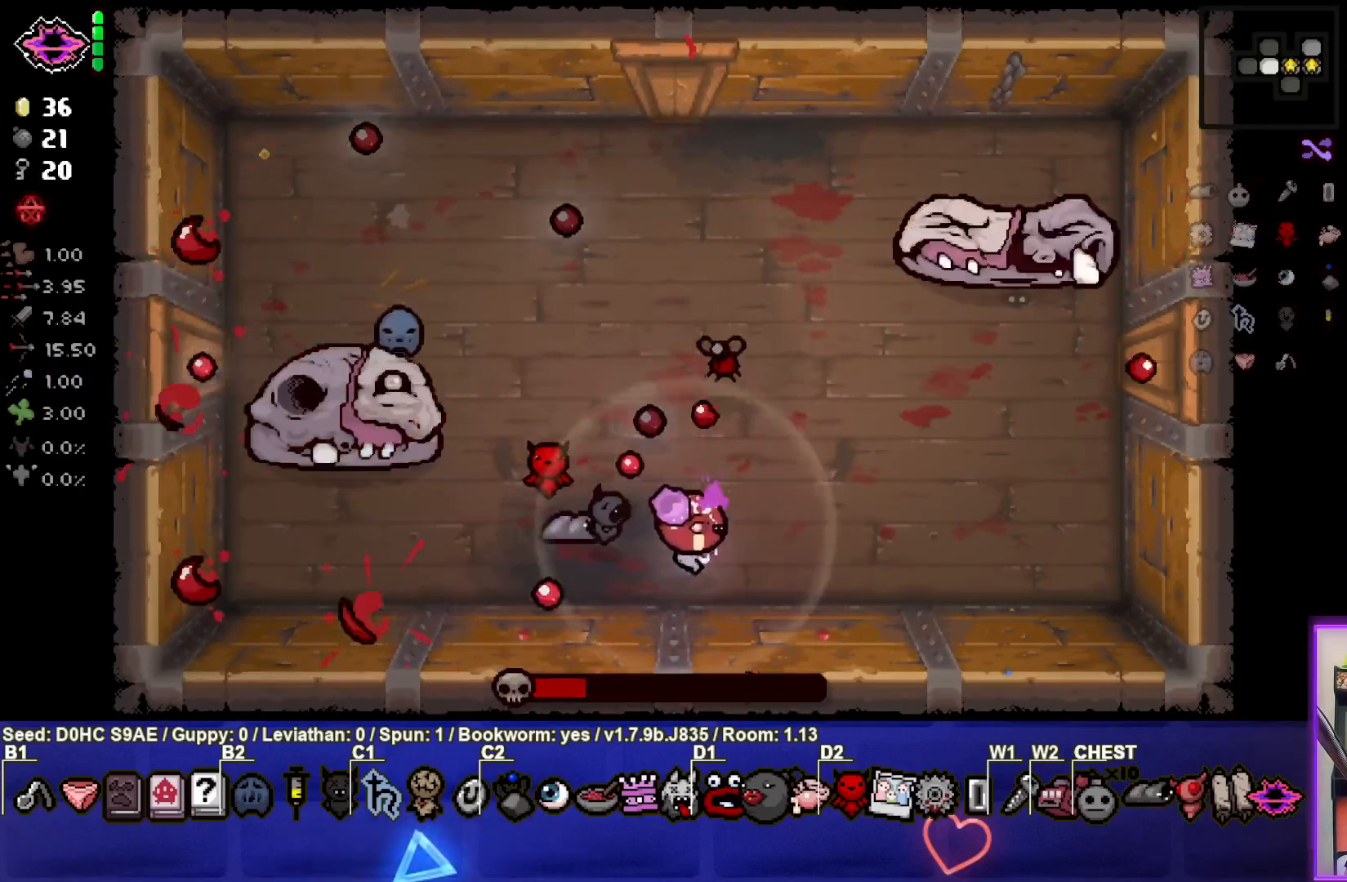
{"buttons": ["TRIANGLE"], "left_stick": "right", "events": [[83, "TRIANGLE", "down"], [133, "left_stick", "down-left"], [283, "left_stick", "center"], [450, "left_stick", "right"]]}
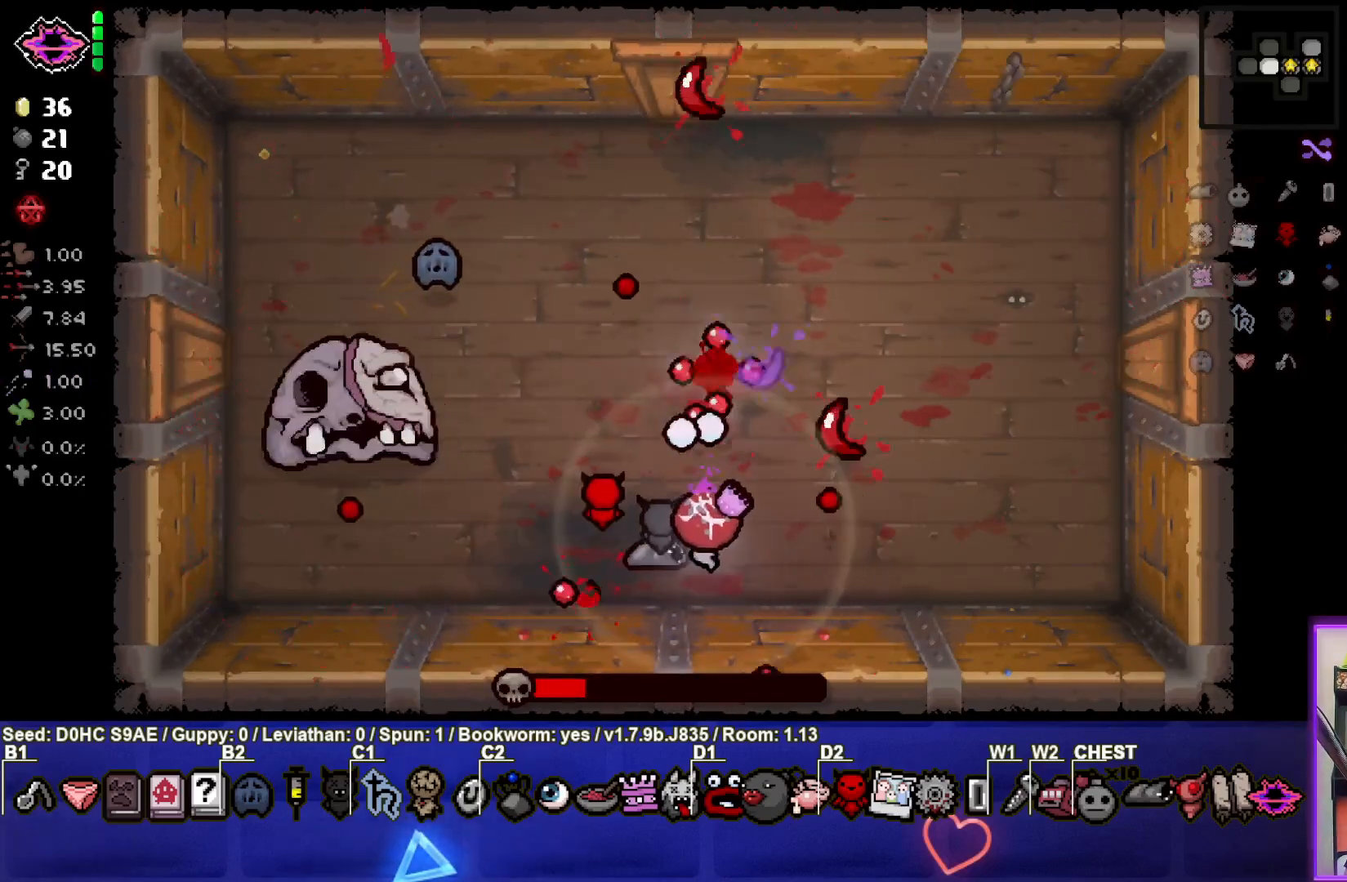
{"buttons": ["SQUARE"], "left_stick": "right", "events": [[50, "TRIANGLE", "up"], [250, "SQUARE", "down"]]}
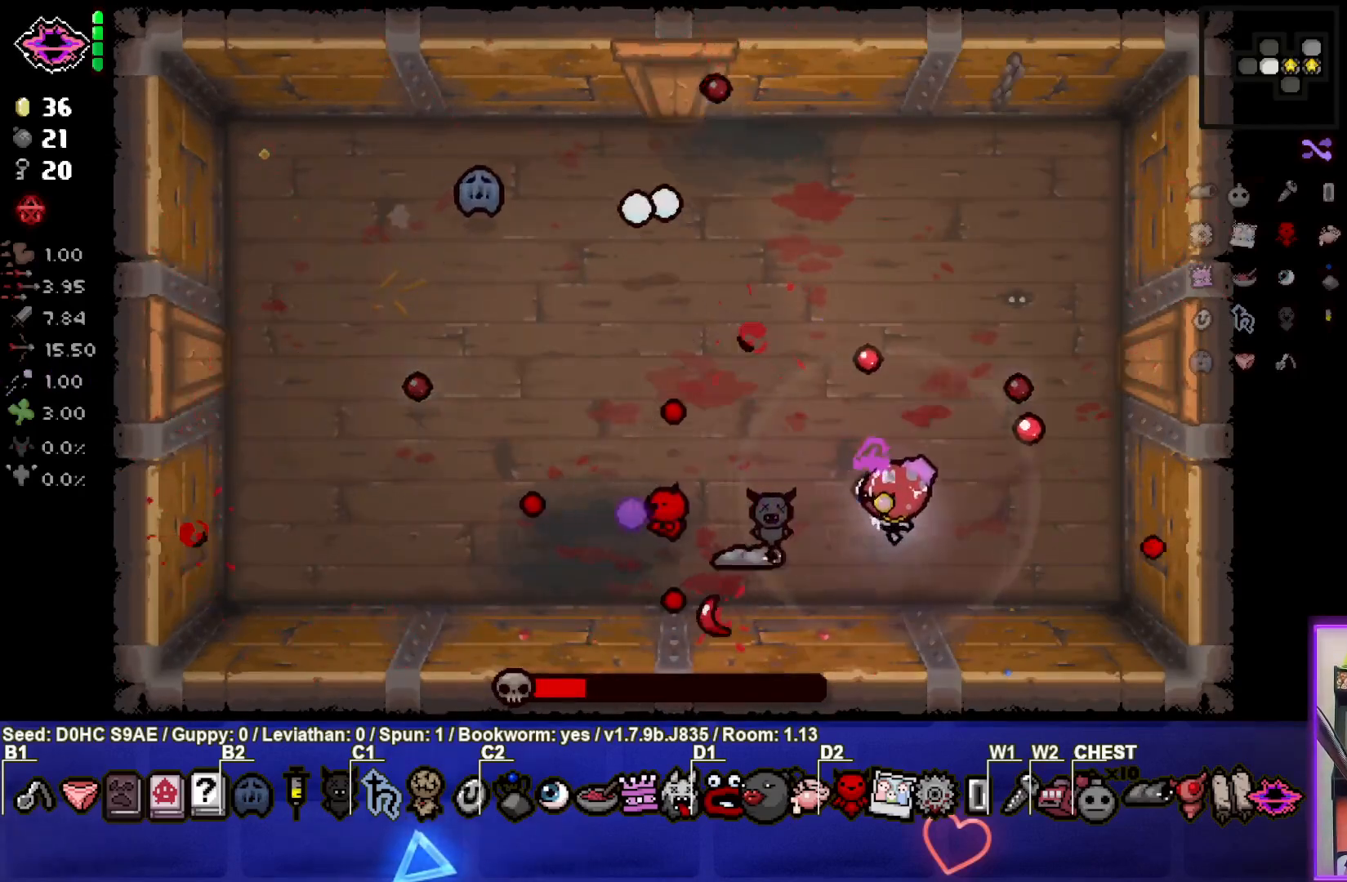
{"buttons": ["SQUARE"], "left_stick": "up", "events": [[367, "left_stick", "up"]]}
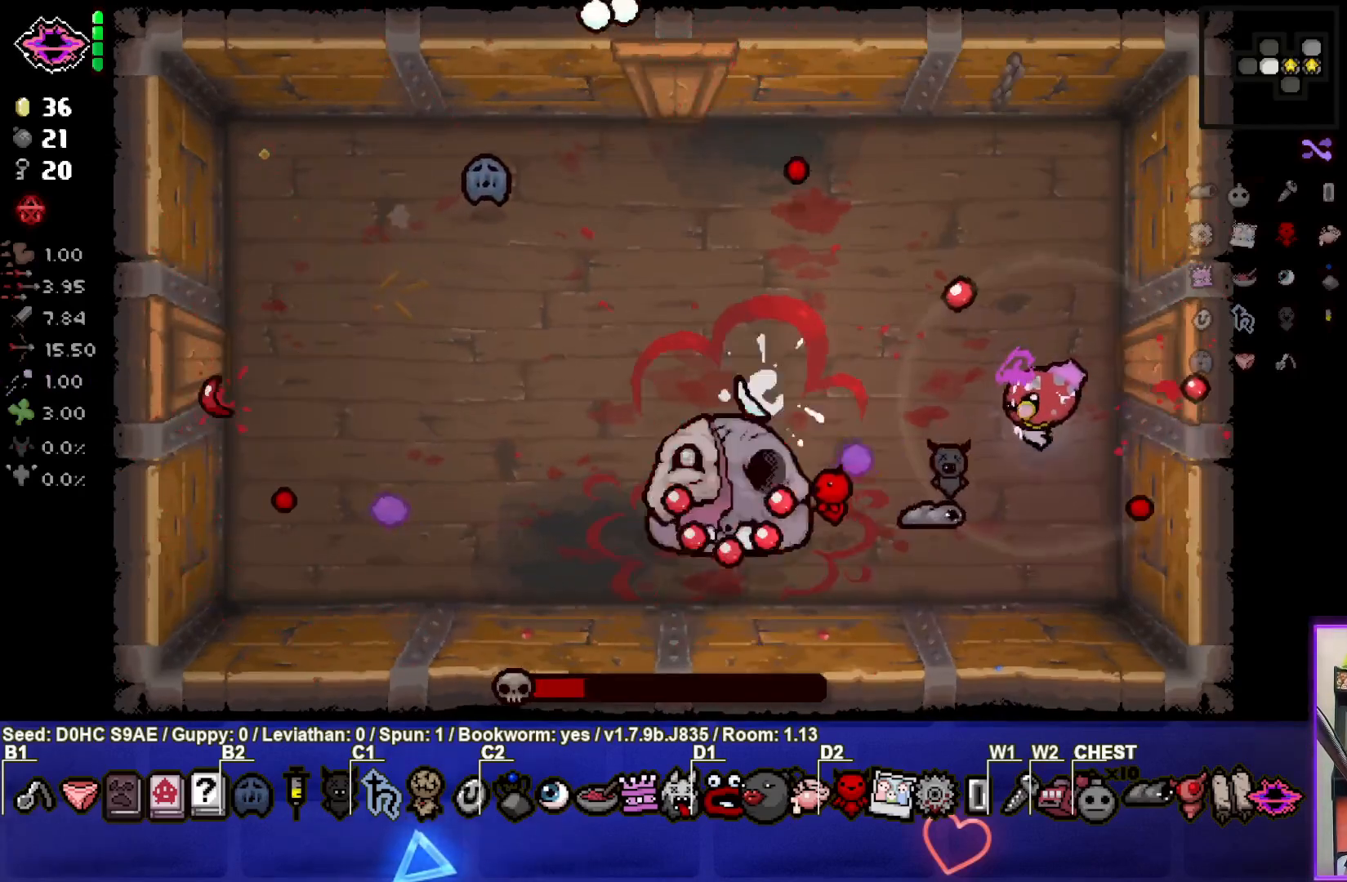
{"buttons": ["CROSS"], "left_stick": "up", "events": [[17, "SQUARE", "up"], [83, "CROSS", "down"]]}
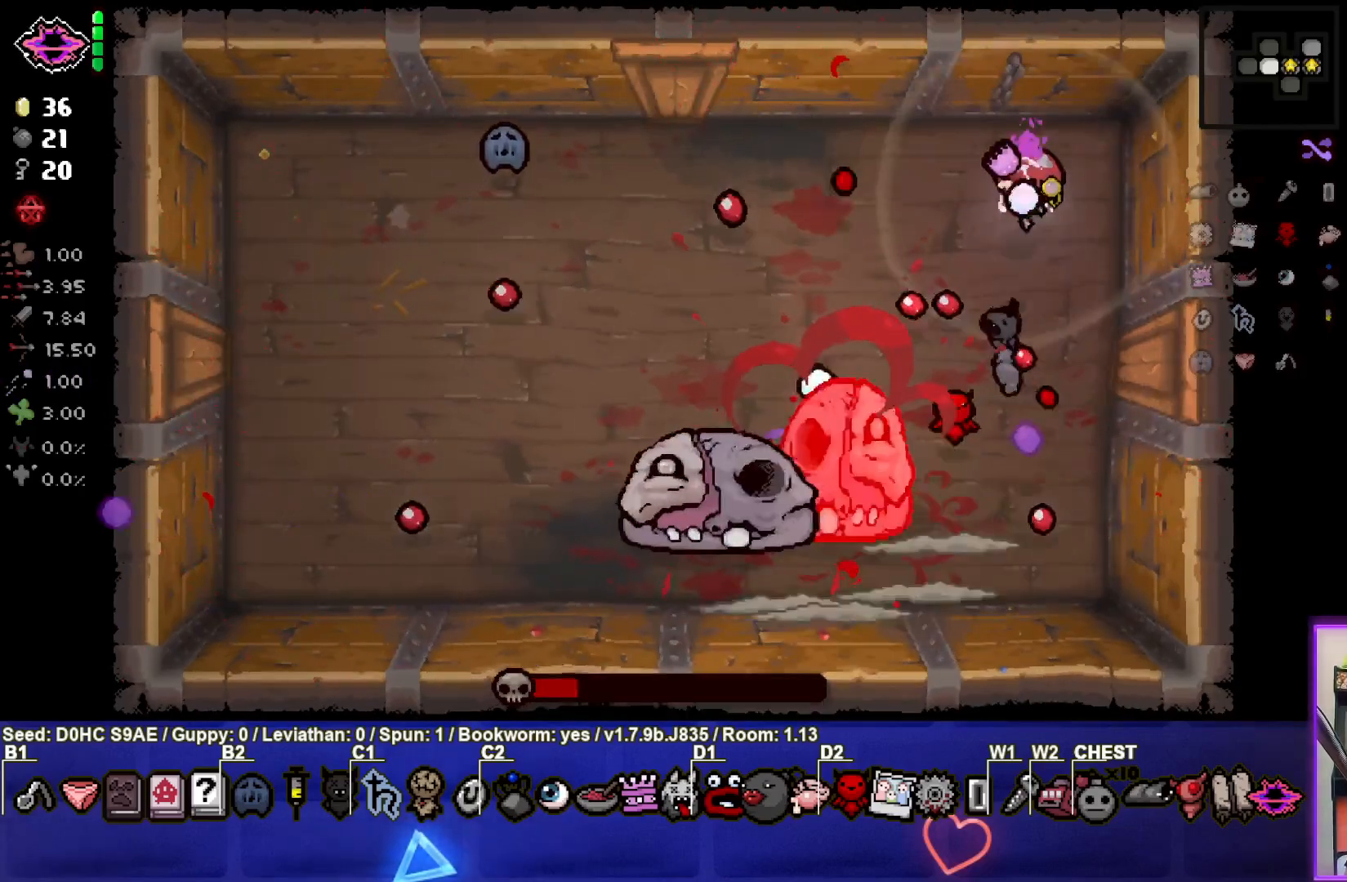
{"buttons": ["CROSS"], "left_stick": "down-left", "events": [[100, "left_stick", "up-left"], [433, "left_stick", "center"], [500, "left_stick", "down-left"]]}
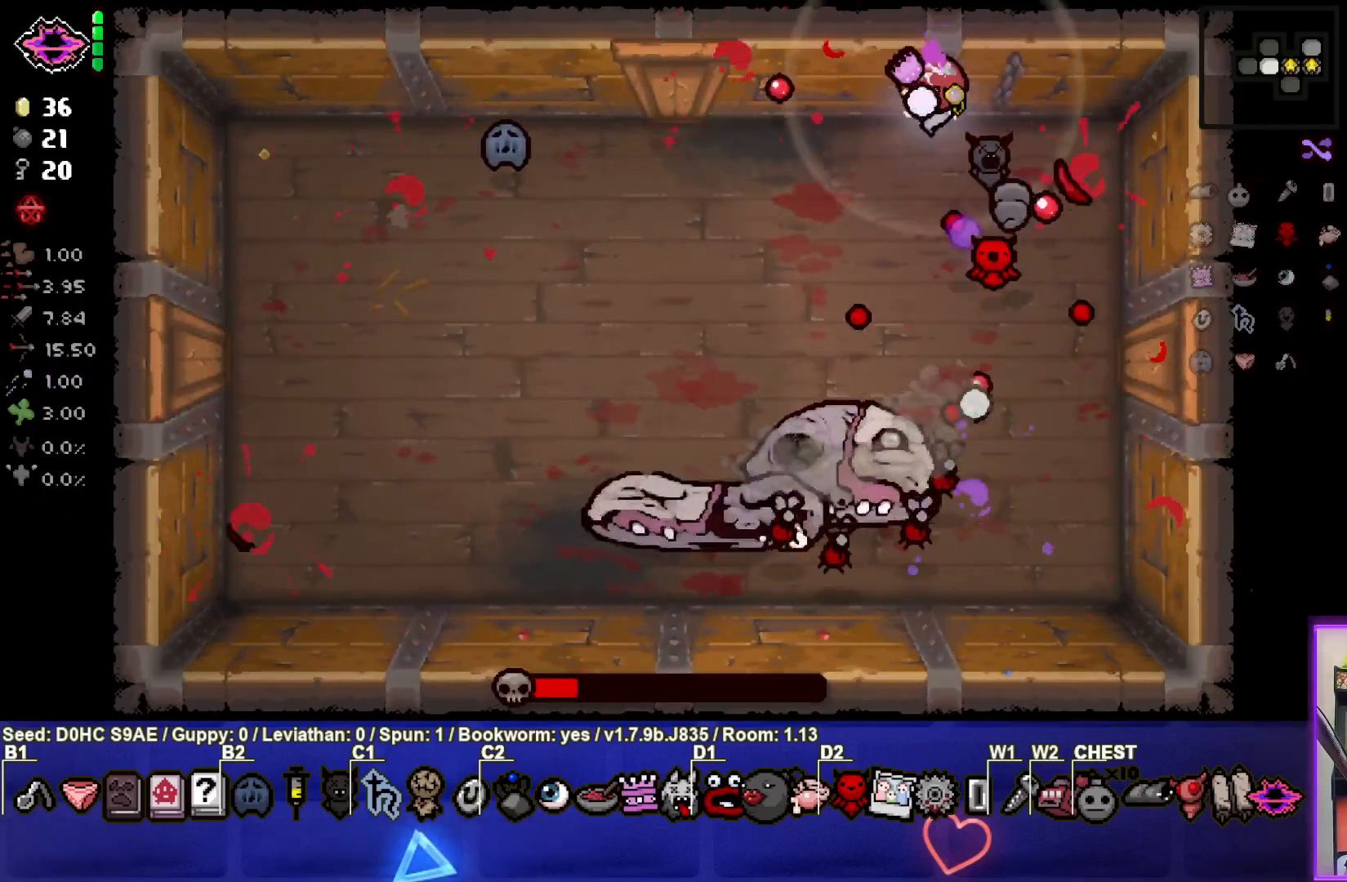
{"buttons": ["CROSS"], "left_stick": "center", "events": [[333, "left_stick", "center"]]}
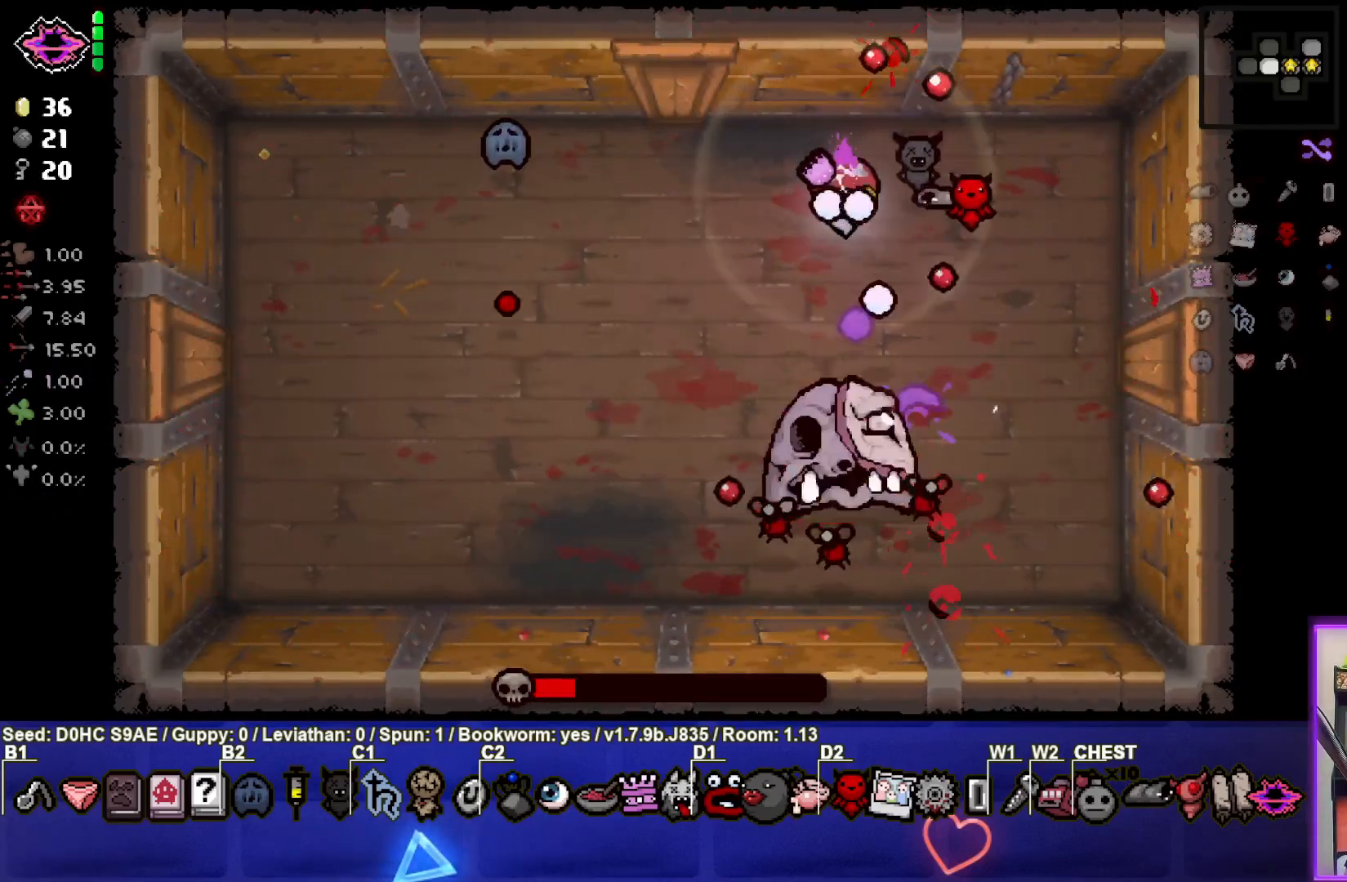
{"buttons": [], "left_stick": "left", "events": [[50, "left_stick", "up-left"], [183, "left_stick", "left"], [200, "CROSS", "up"], [233, "L1", "down"], [333, "L1", "up"]]}